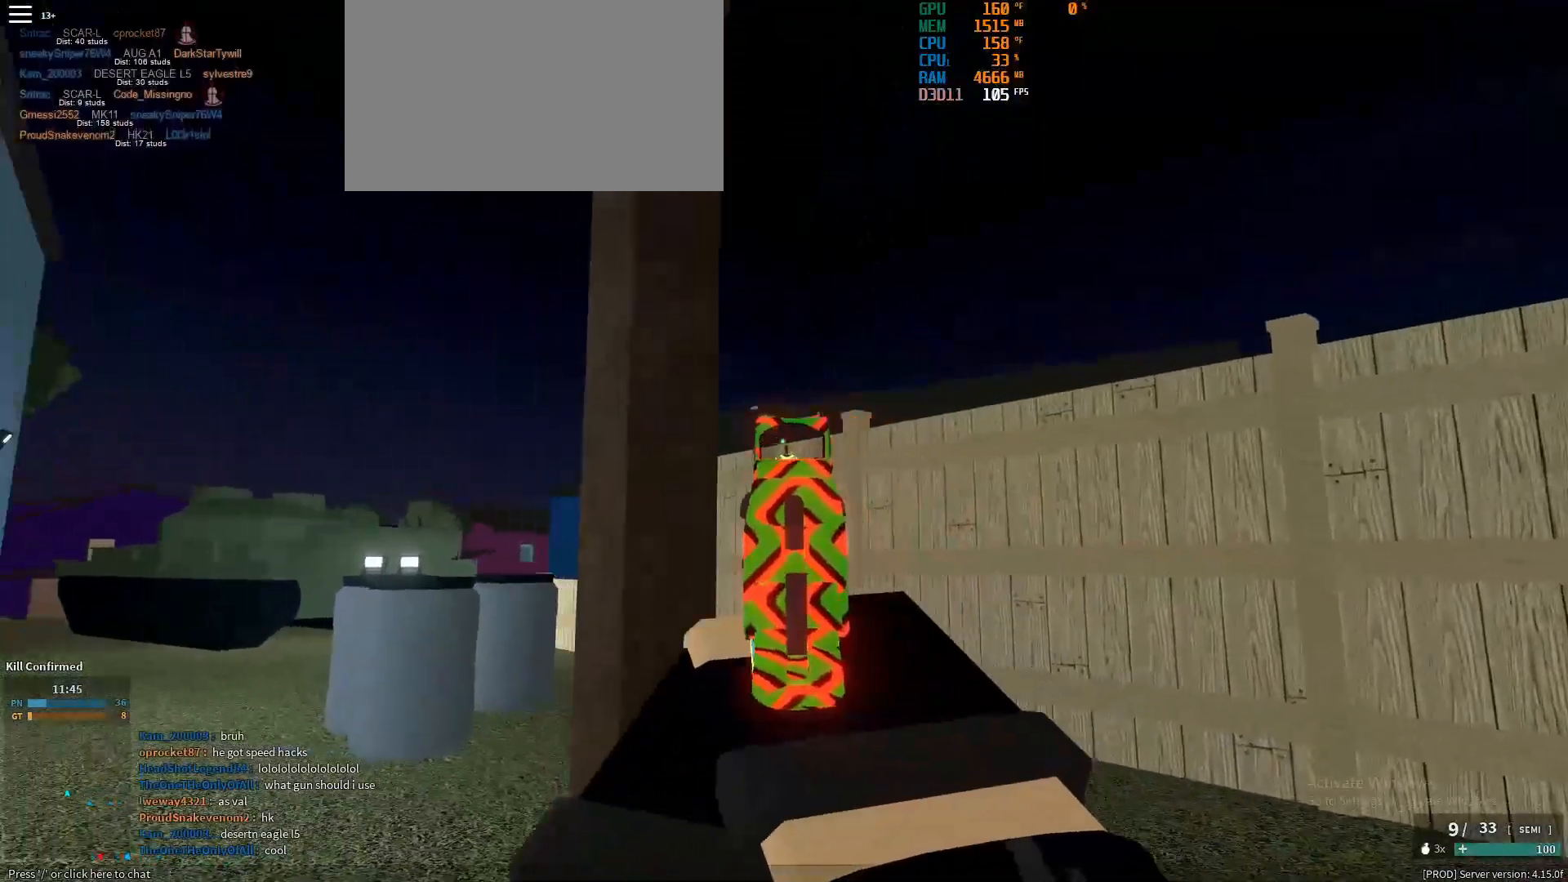
Gameplay with keyboard and mouse; each line is a JSON object with the keys and mouse buttons held at the frame after it. "events" lists presses ("down") and releases ("up") of "1", "2", "3", "4", "5", "a", "alt", "c", "caps_lock", "ctrl", "d", "e", "f", "g", "q", "r", "s", "shift", "space", "t", "tab", "v", "w", "x", "z", "mouse_left", "mouse_wheel" and "mouse_right" between this image and that frame as [ms after this image, input, new state], when the widget could be followed in between. "mouse_left", "mouse_wheel", "mouse_right" = the "left", "wheel", "right" buttons of the "mouse" list. No other keys are recorded. "wheel" means that the mouse wheel is clicked or scrolled. Not read: mouse_move.
{"keys": ["a", "w"], "mouse": ["right"], "events": [[133, "w", "down"]]}
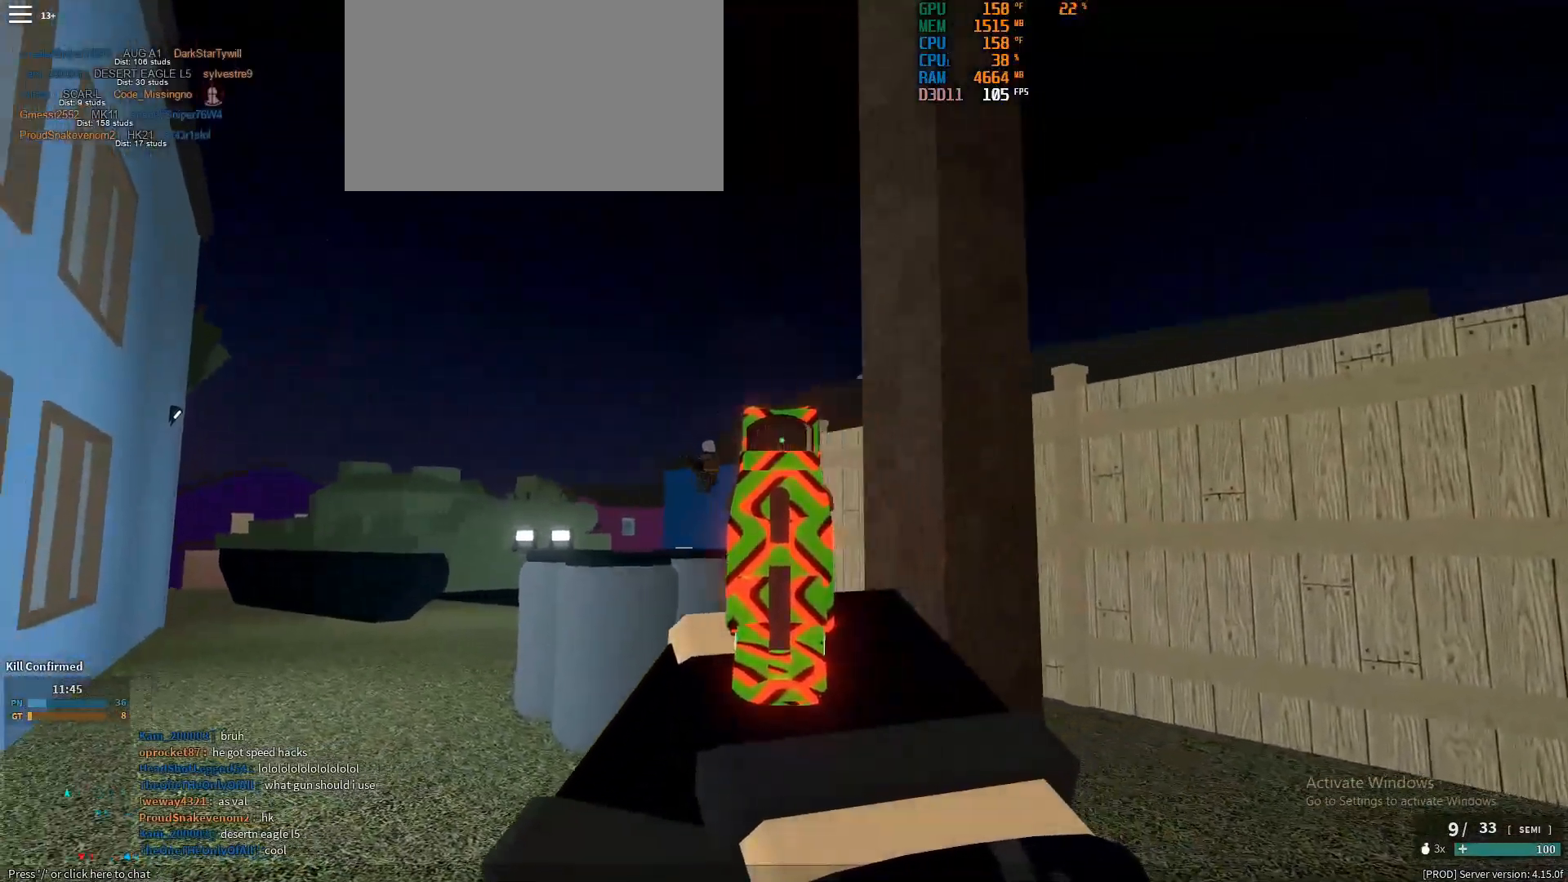
{"keys": ["shift", "w"], "mouse": [], "events": [[333, "a", "up"], [417, "mouse_right", "up"], [467, "shift", "down"]]}
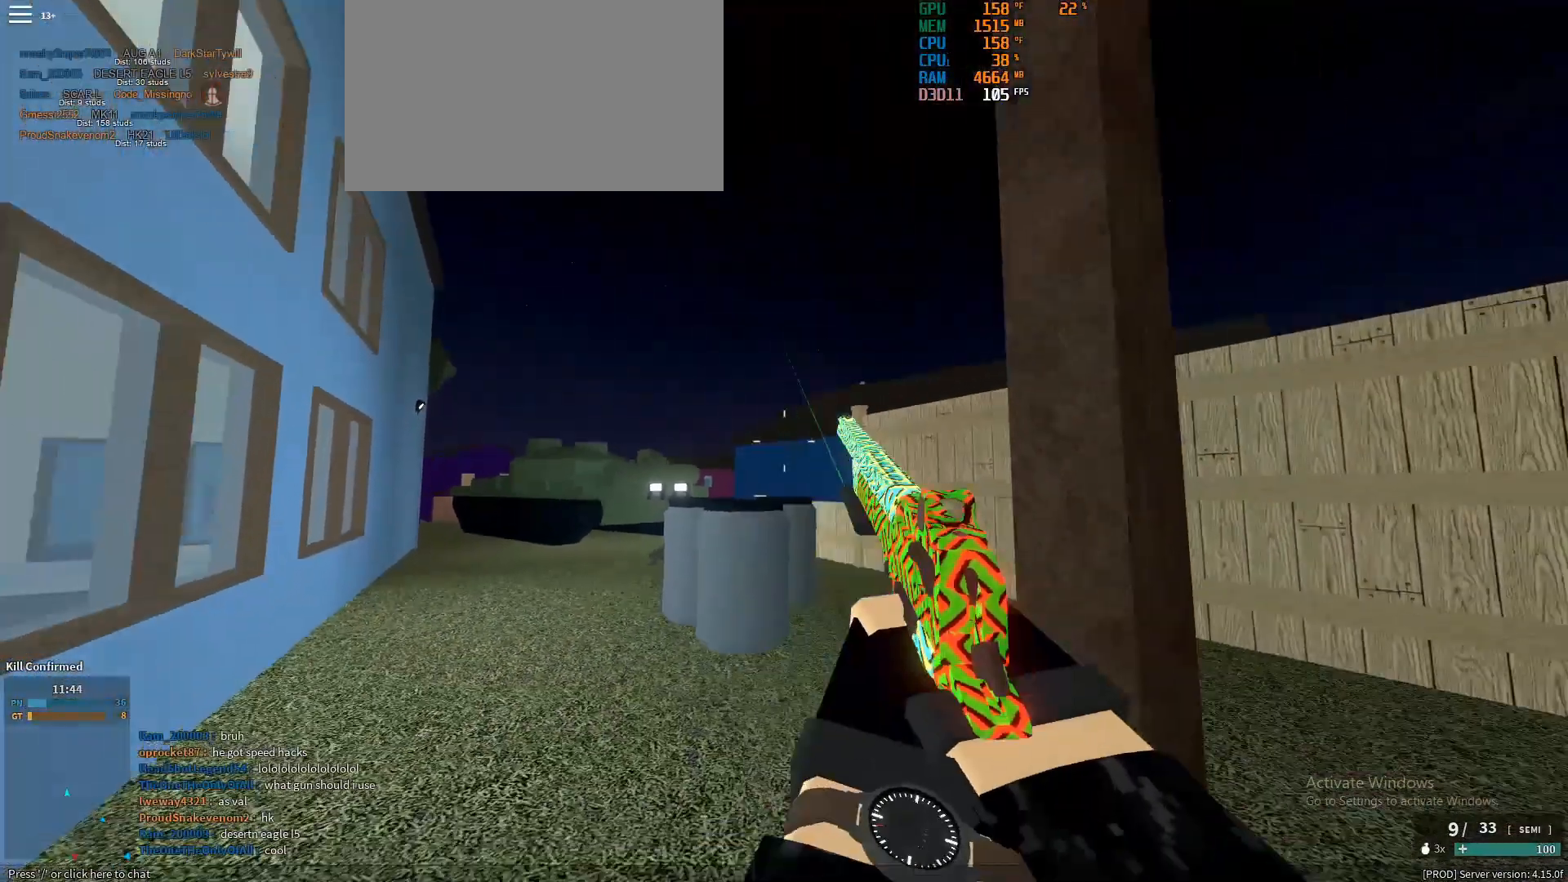
{"keys": ["d"], "mouse": ["right"], "events": [[200, "d", "down"], [200, "shift", "up"], [400, "mouse_right", "down"], [400, "w", "up"]]}
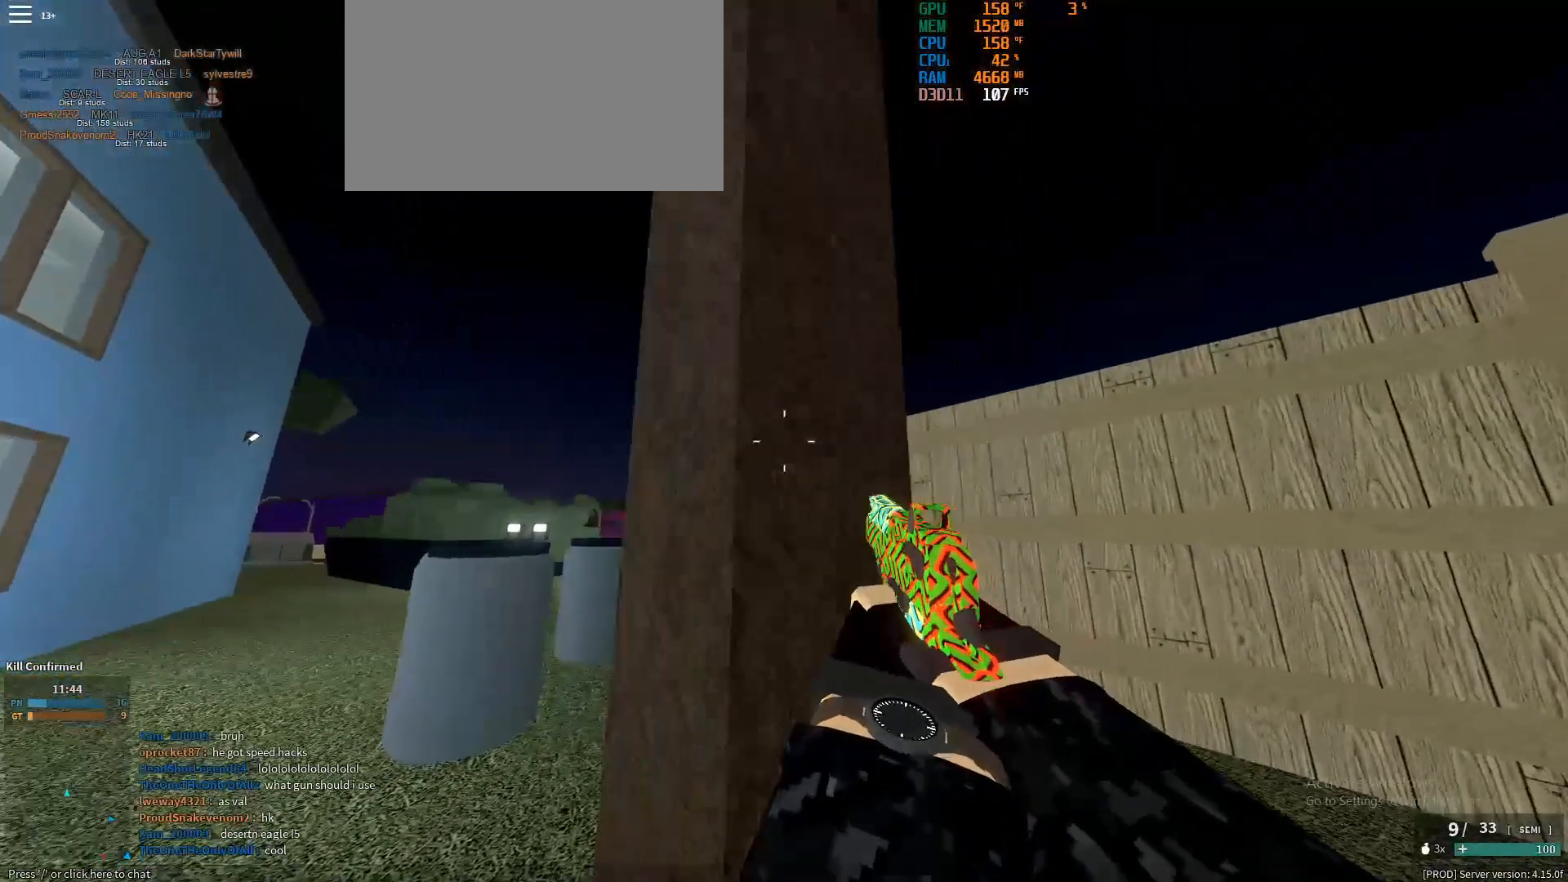
{"keys": [], "mouse": ["right"], "events": [[317, "d", "up"], [417, "a", "down"], [500, "a", "up"]]}
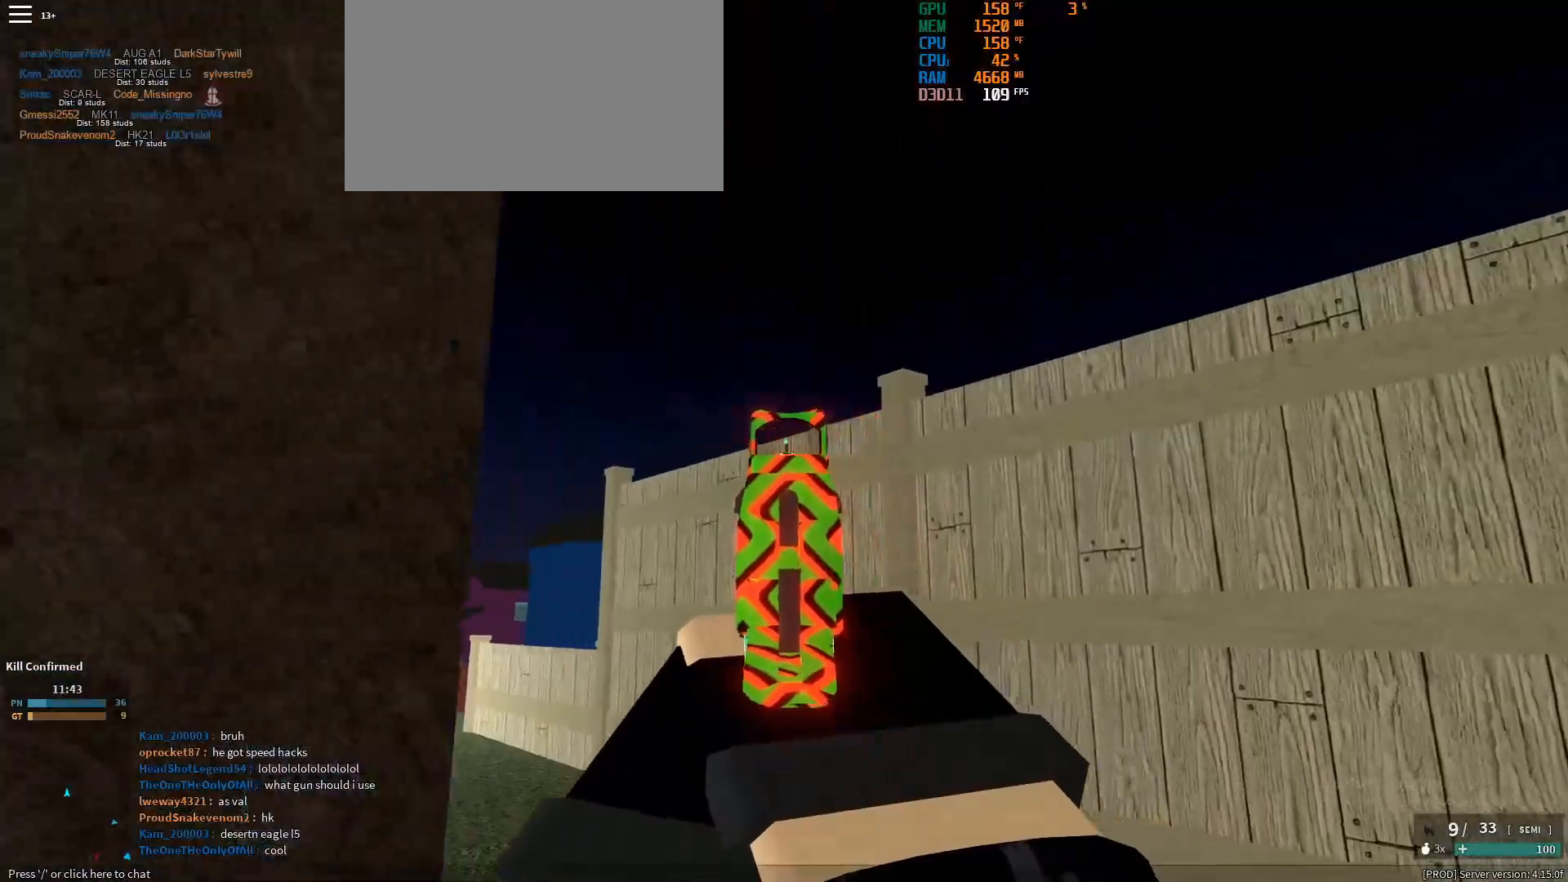
{"keys": ["s"], "mouse": ["right"], "events": [[183, "s", "down"]]}
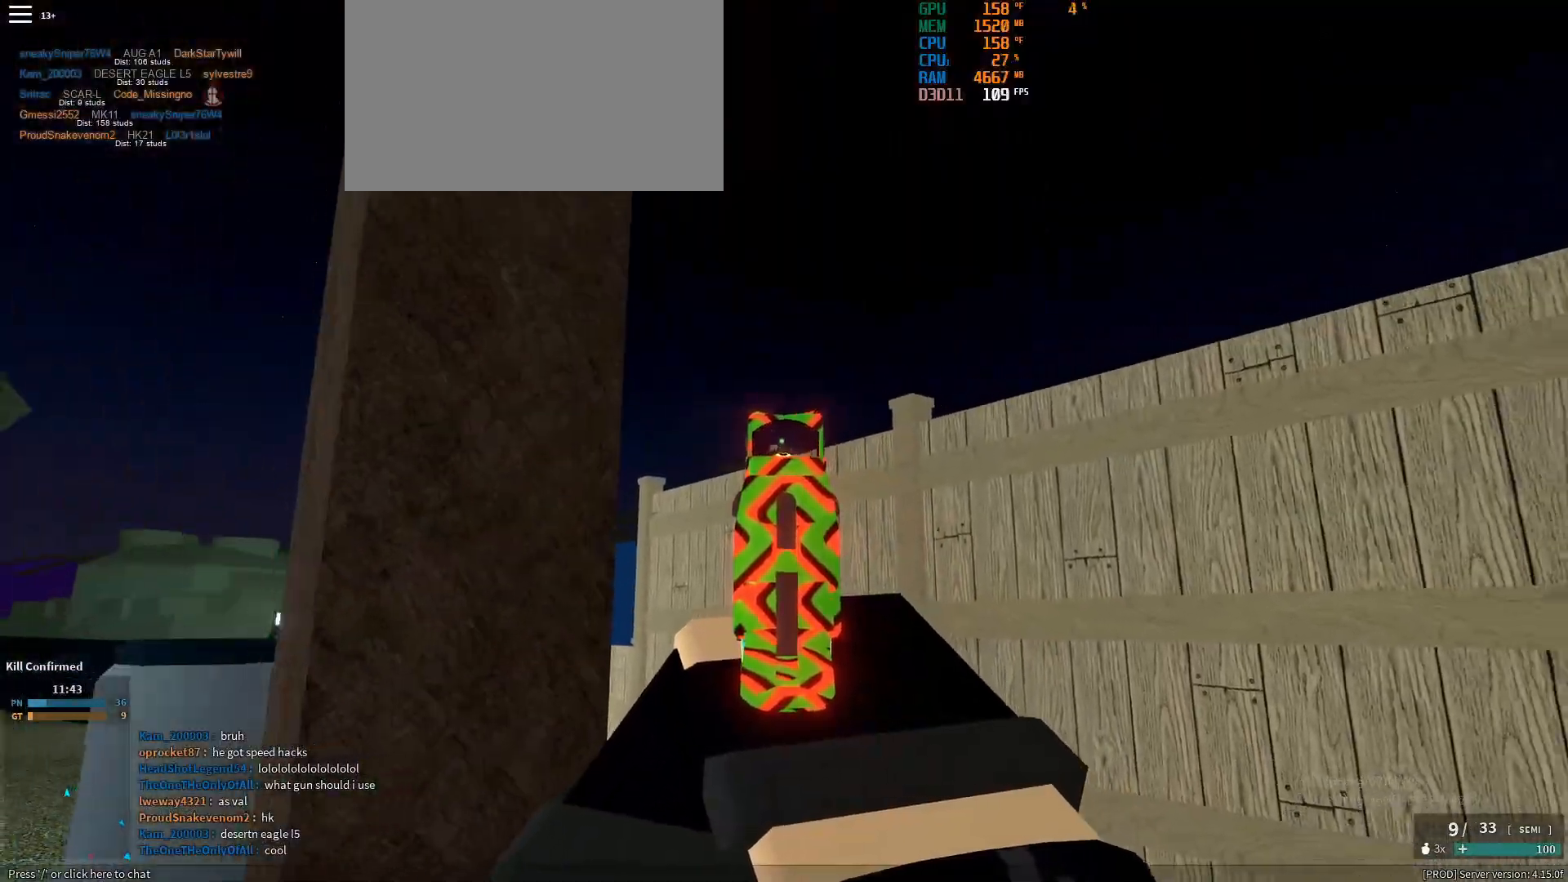
{"keys": ["d", "s"], "mouse": ["right"], "events": [[117, "d", "down"], [200, "mouse_left", "down"], [250, "mouse_left", "up"]]}
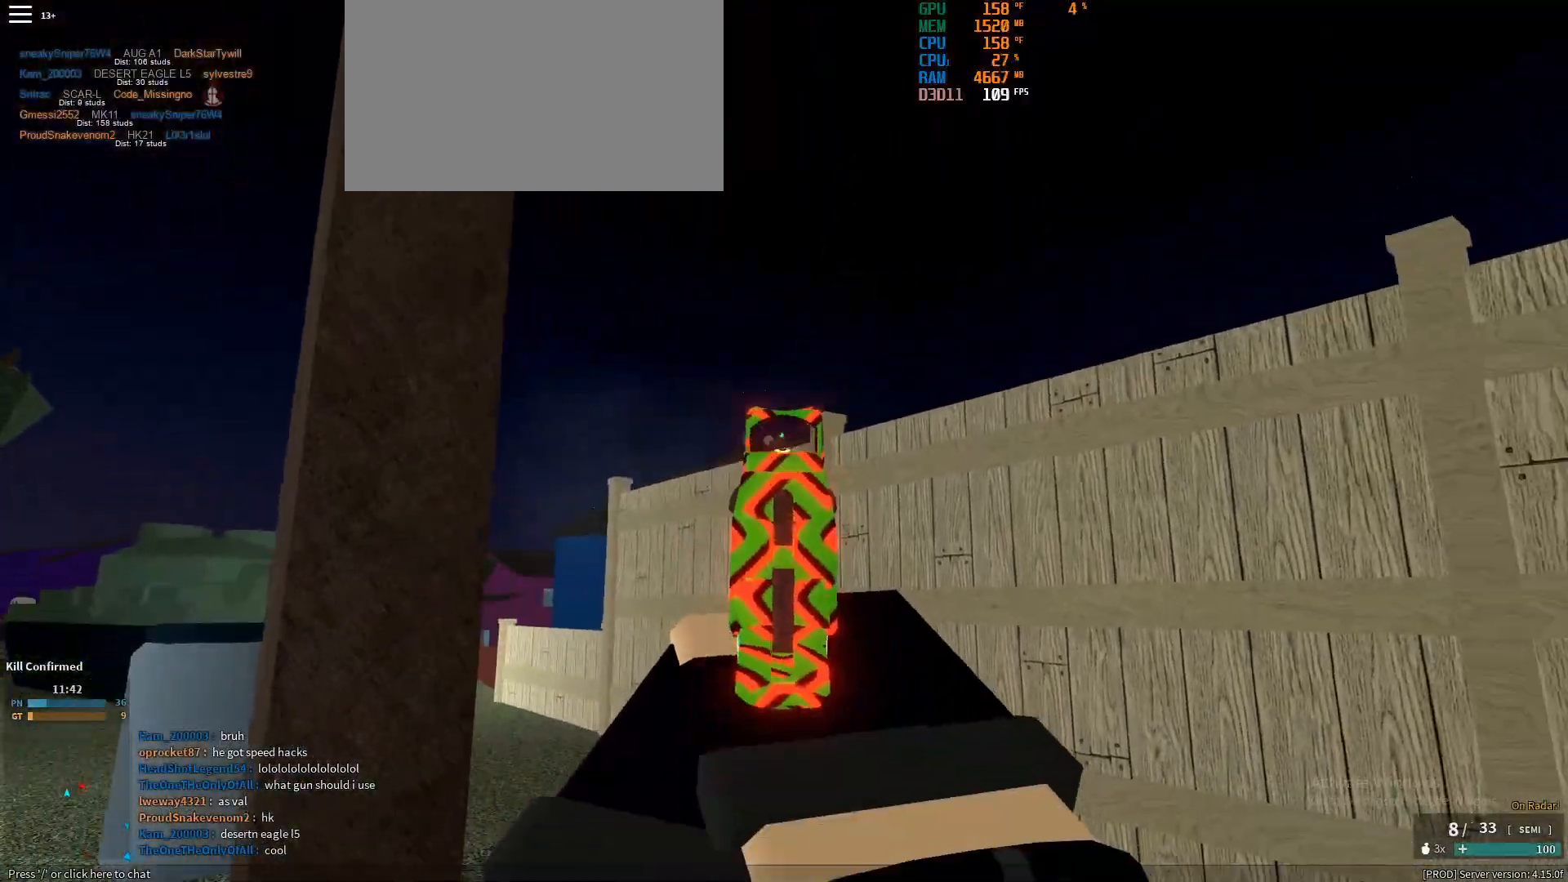
{"keys": ["d", "shift", "w"], "mouse": [], "events": [[83, "s", "up"], [133, "mouse_right", "up"], [167, "w", "down"], [217, "d", "up"], [217, "shift", "down"], [450, "d", "down"]]}
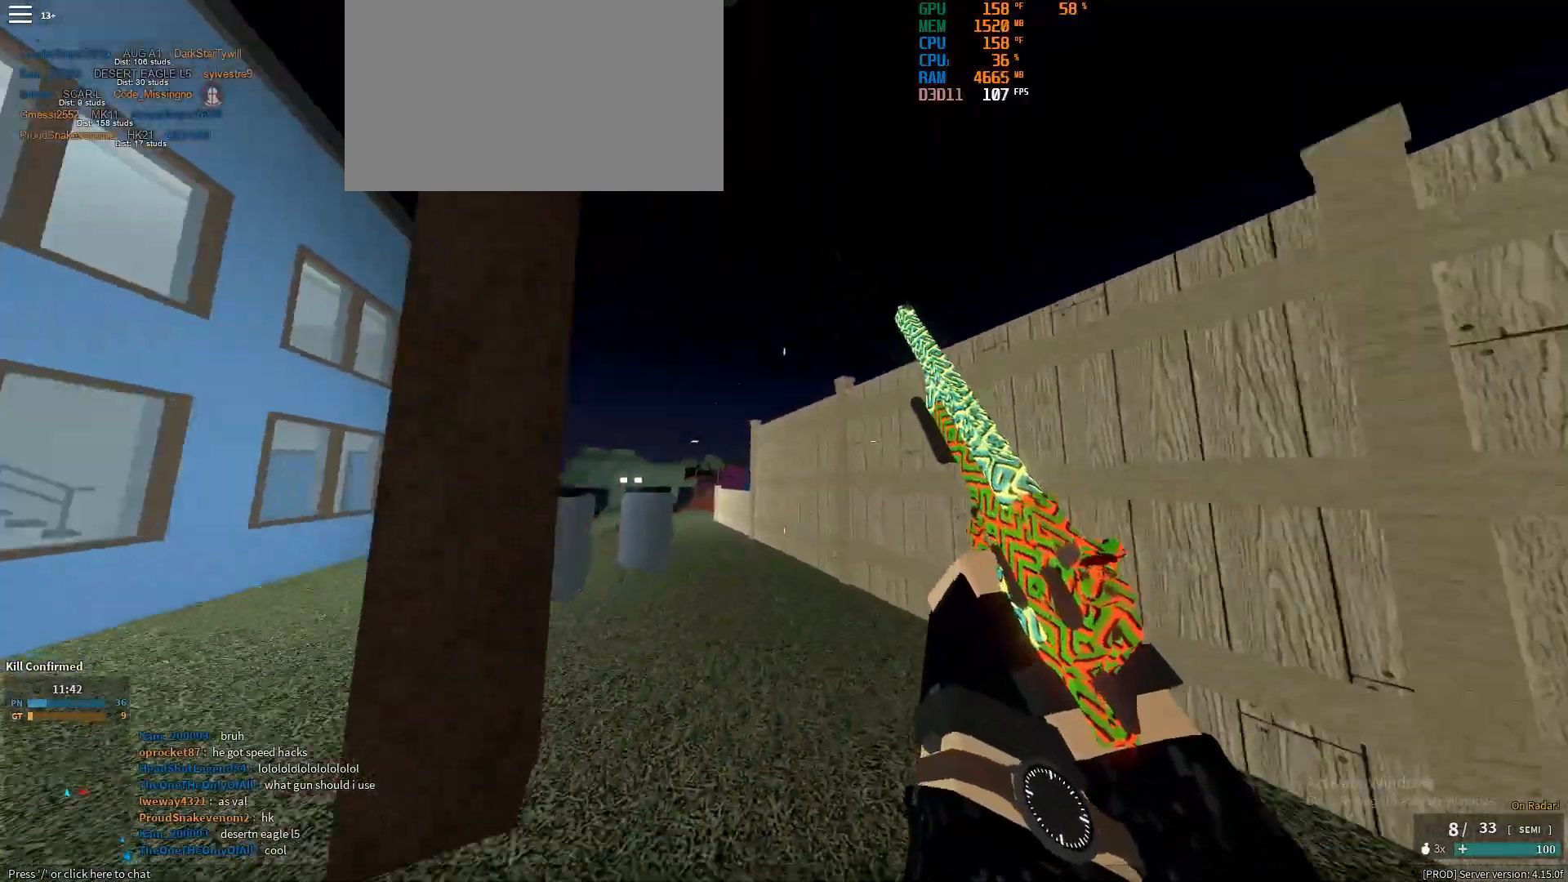
{"keys": ["shift", "w"], "mouse": [], "events": [[183, "ctrl", "down"], [183, "shift", "up"], [333, "ctrl", "up"], [383, "d", "up"], [417, "shift", "down"]]}
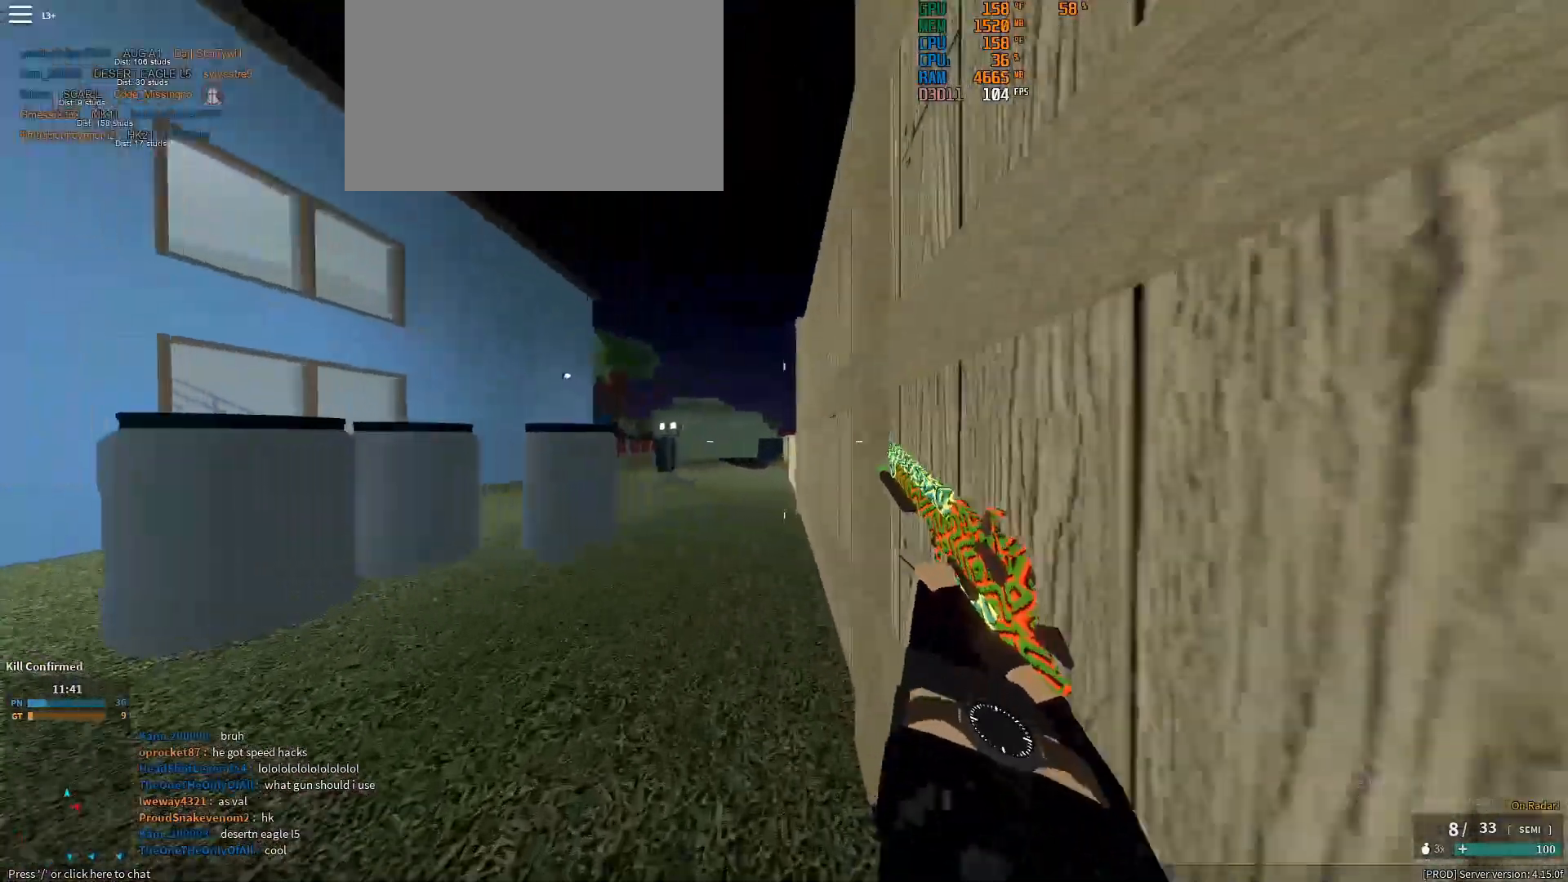
{"keys": ["a", "shift", "w"], "mouse": [], "events": [[350, "a", "down"]]}
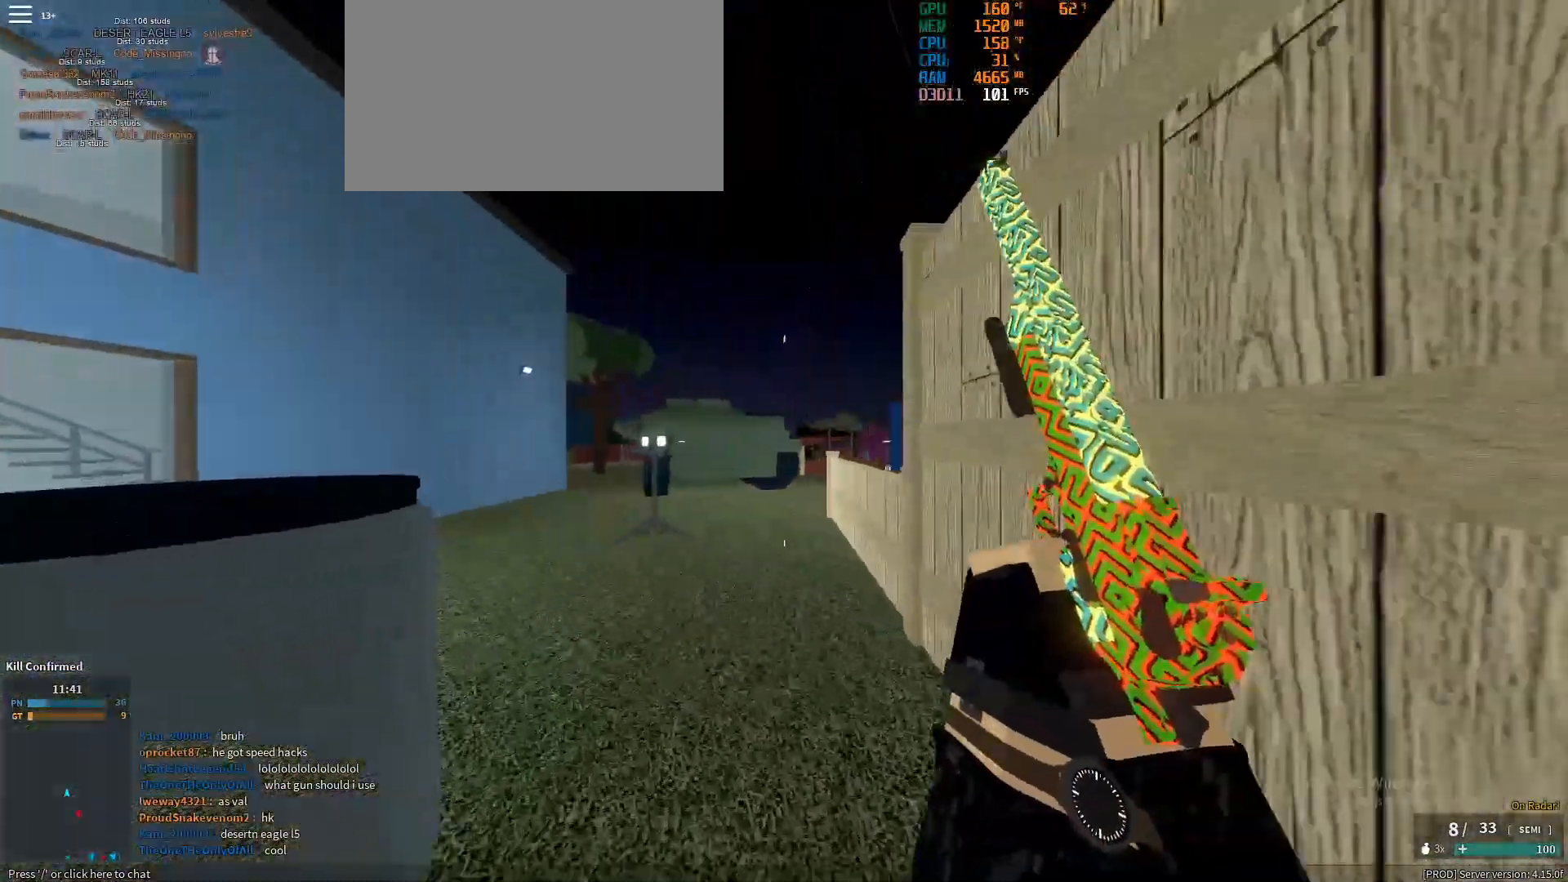
{"keys": ["a"], "mouse": ["right"], "events": [[267, "shift", "up"], [317, "mouse_right", "down"], [500, "w", "up"]]}
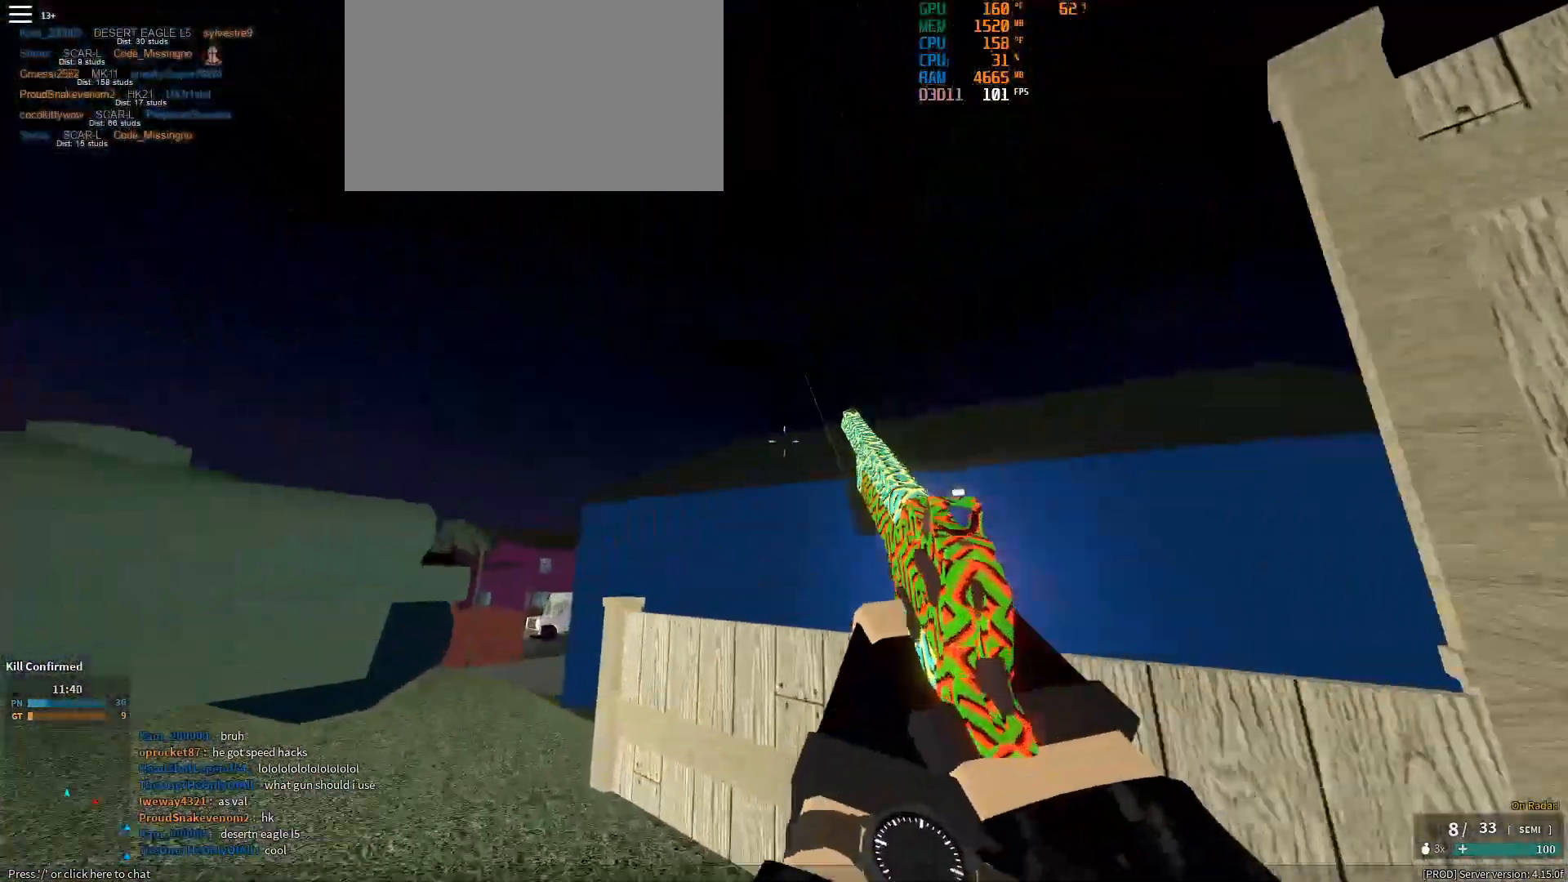
{"keys": ["shift", "w"], "mouse": [], "events": [[183, "mouse_right", "up"], [233, "a", "up"], [233, "w", "down"], [283, "shift", "down"]]}
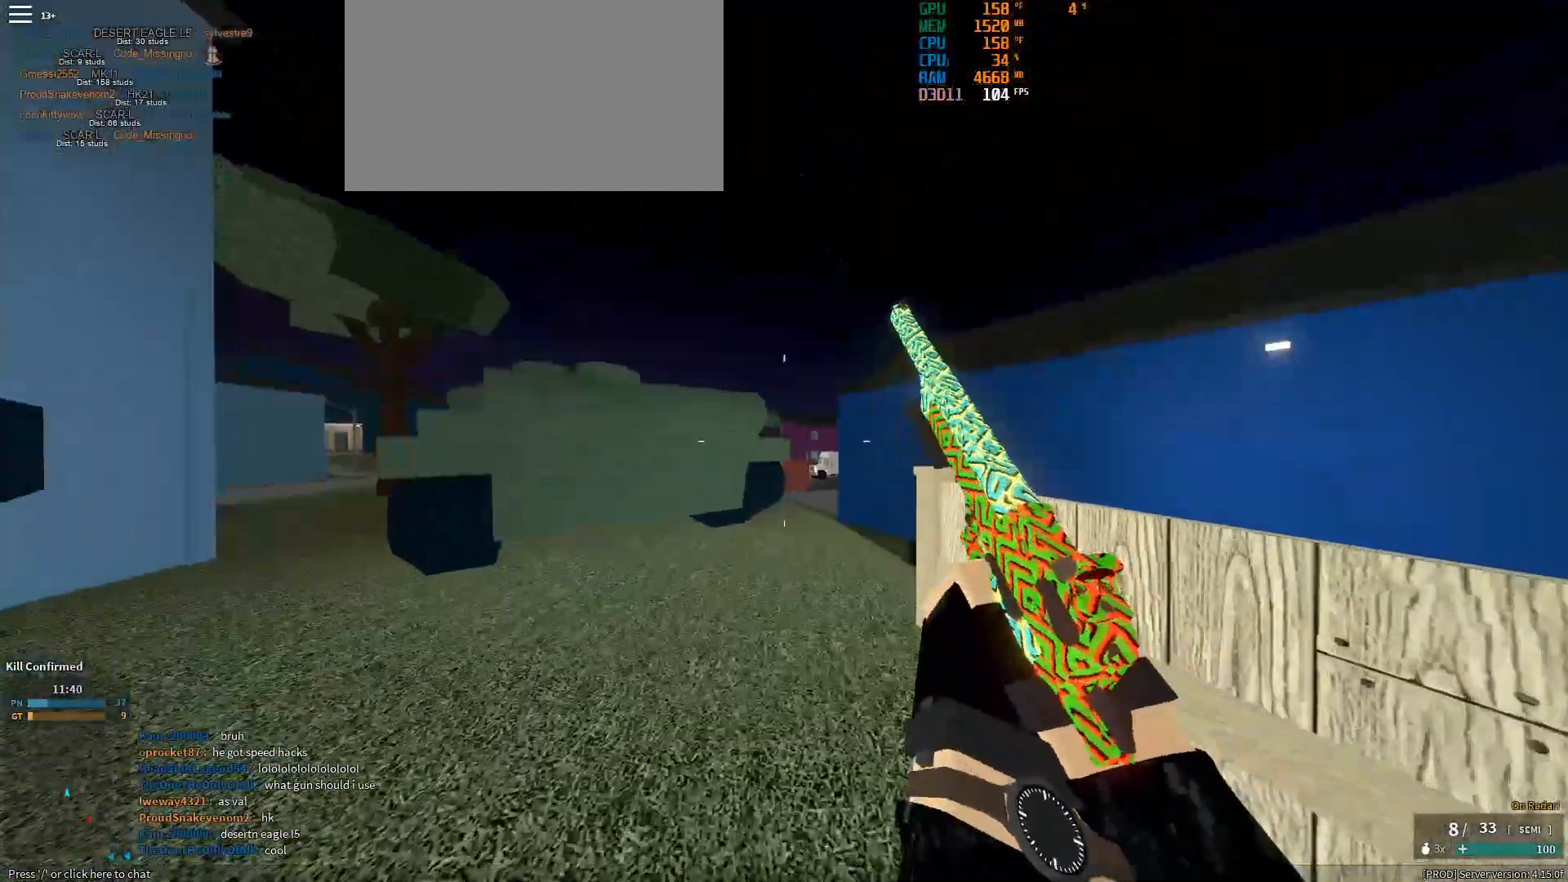
{"keys": ["shift", "w"], "mouse": [], "events": []}
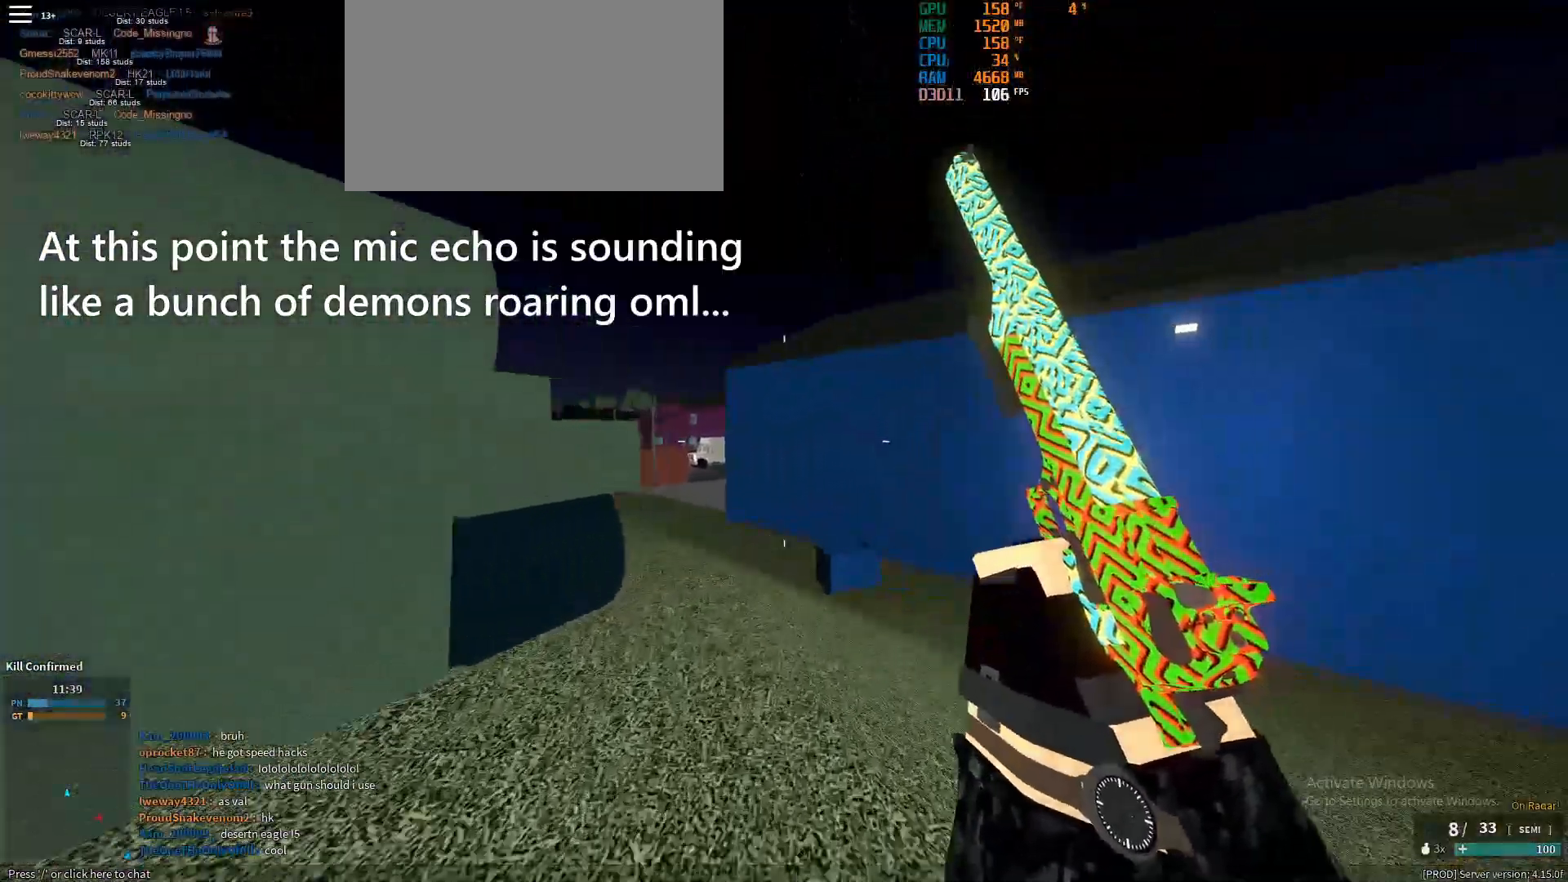
{"keys": ["shift", "w"], "mouse": [], "events": [[83, "space", "down"], [133, "space", "up"]]}
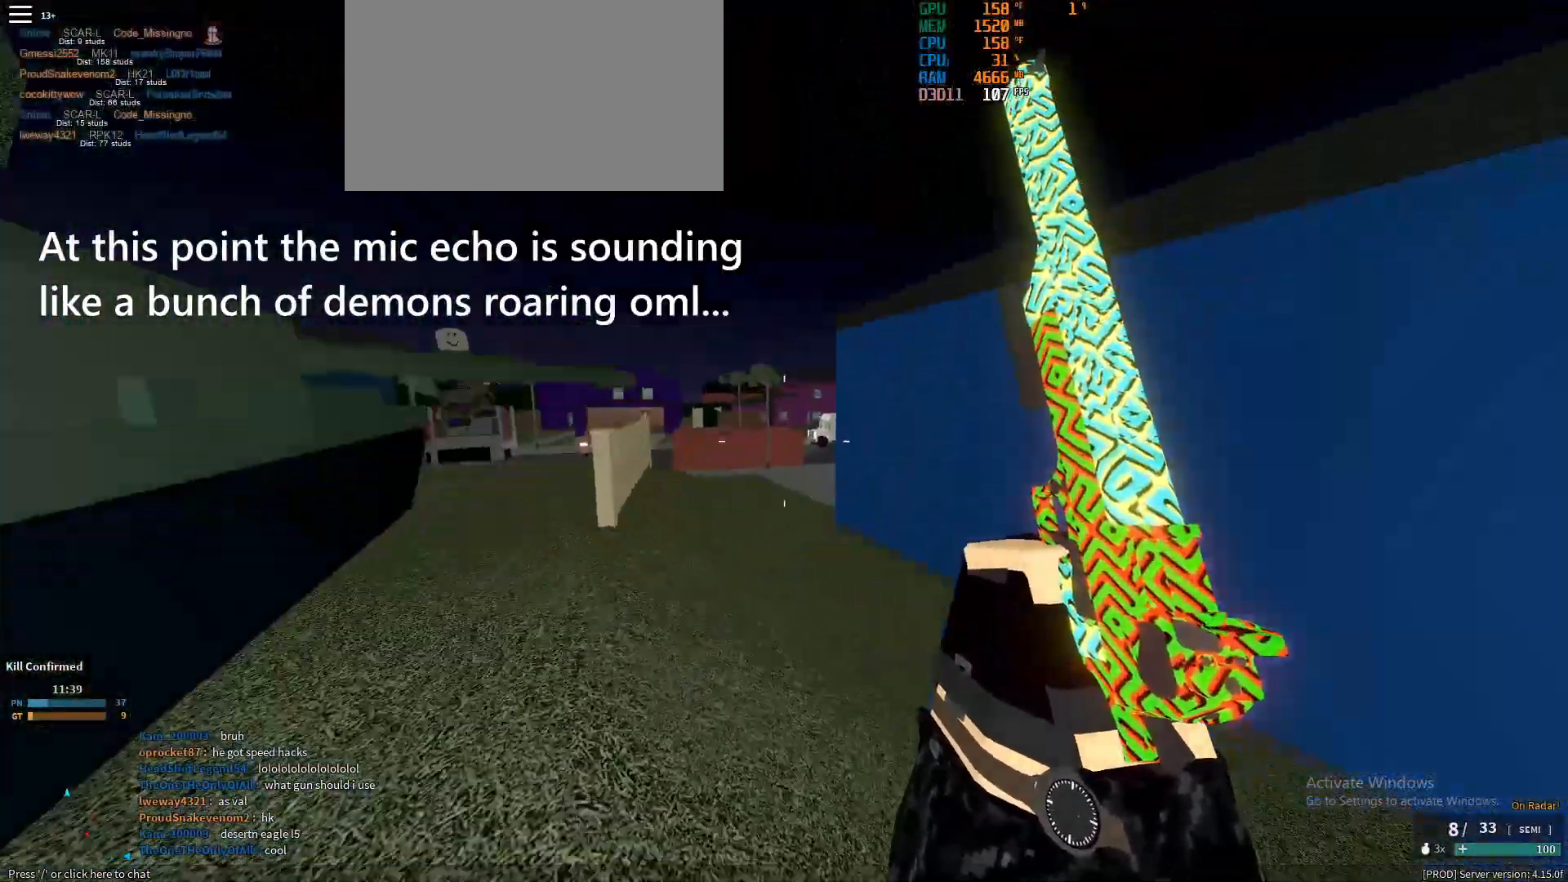
{"keys": ["w"], "mouse": [], "events": [[283, "ctrl", "down"], [283, "shift", "up"], [417, "ctrl", "up"]]}
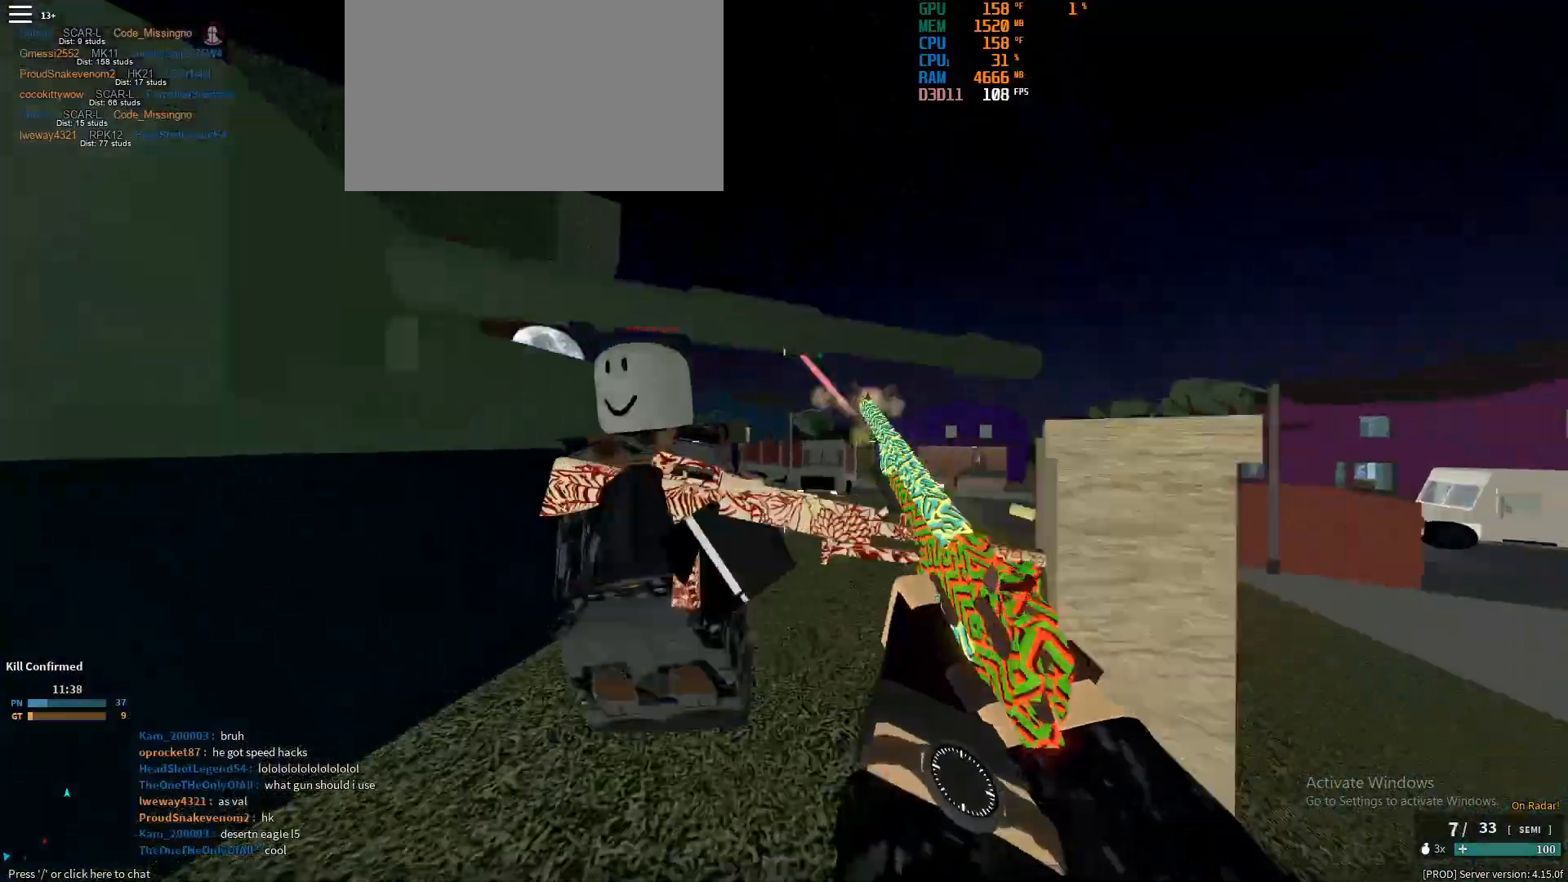
{"keys": ["w"], "mouse": [], "events": [[17, "mouse_left", "down"], [67, "mouse_left", "up"], [167, "mouse_left", "down"], [250, "mouse_left", "up"]]}
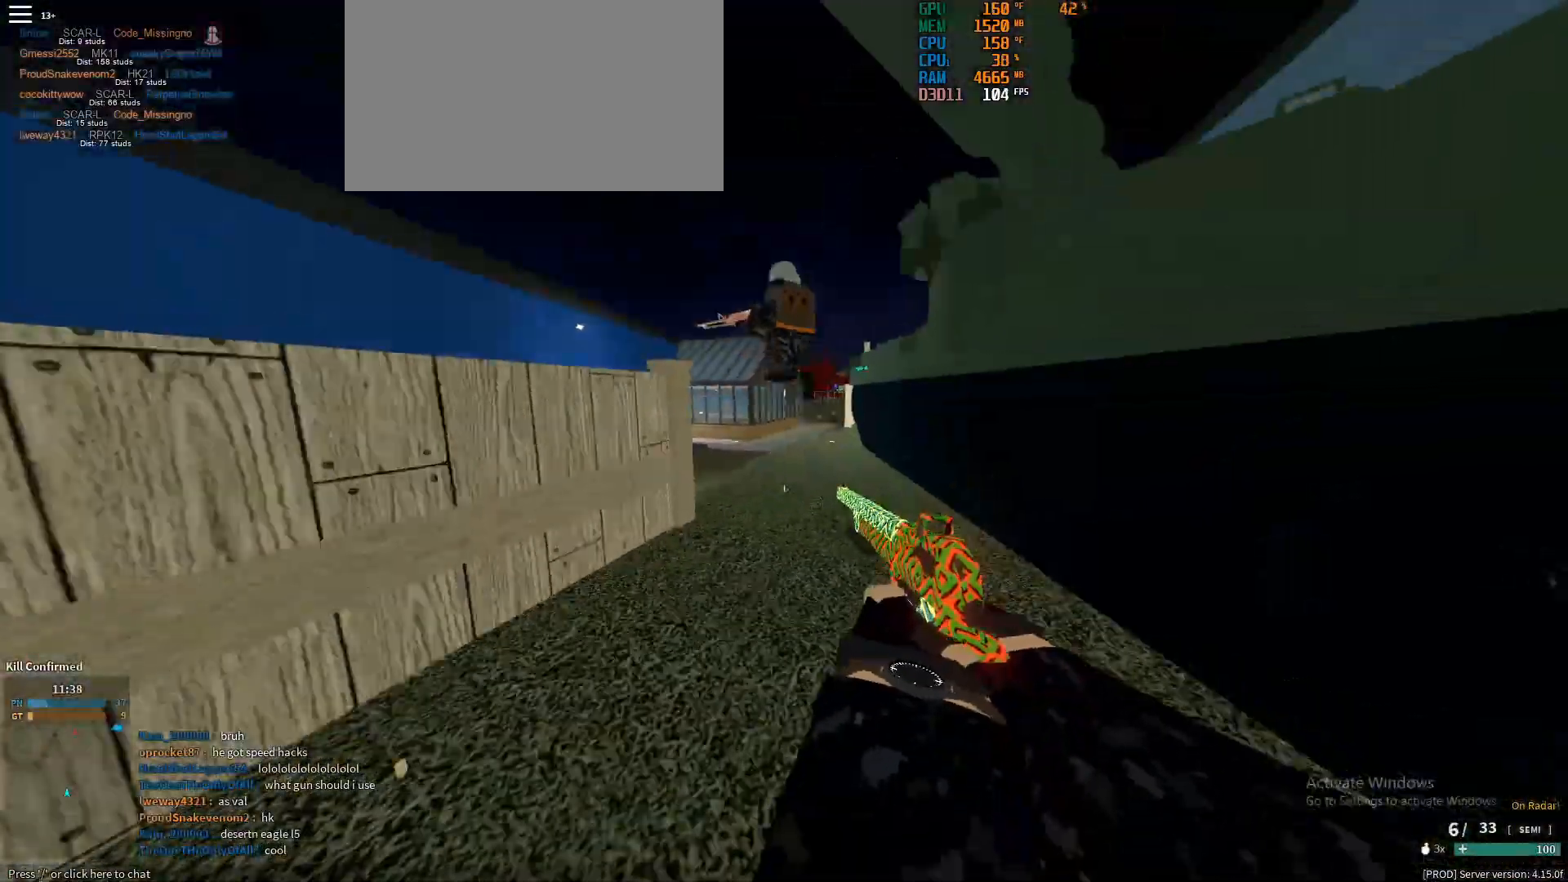
{"keys": ["w"], "mouse": [], "events": [[217, "mouse_left", "down"], [317, "mouse_left", "up"]]}
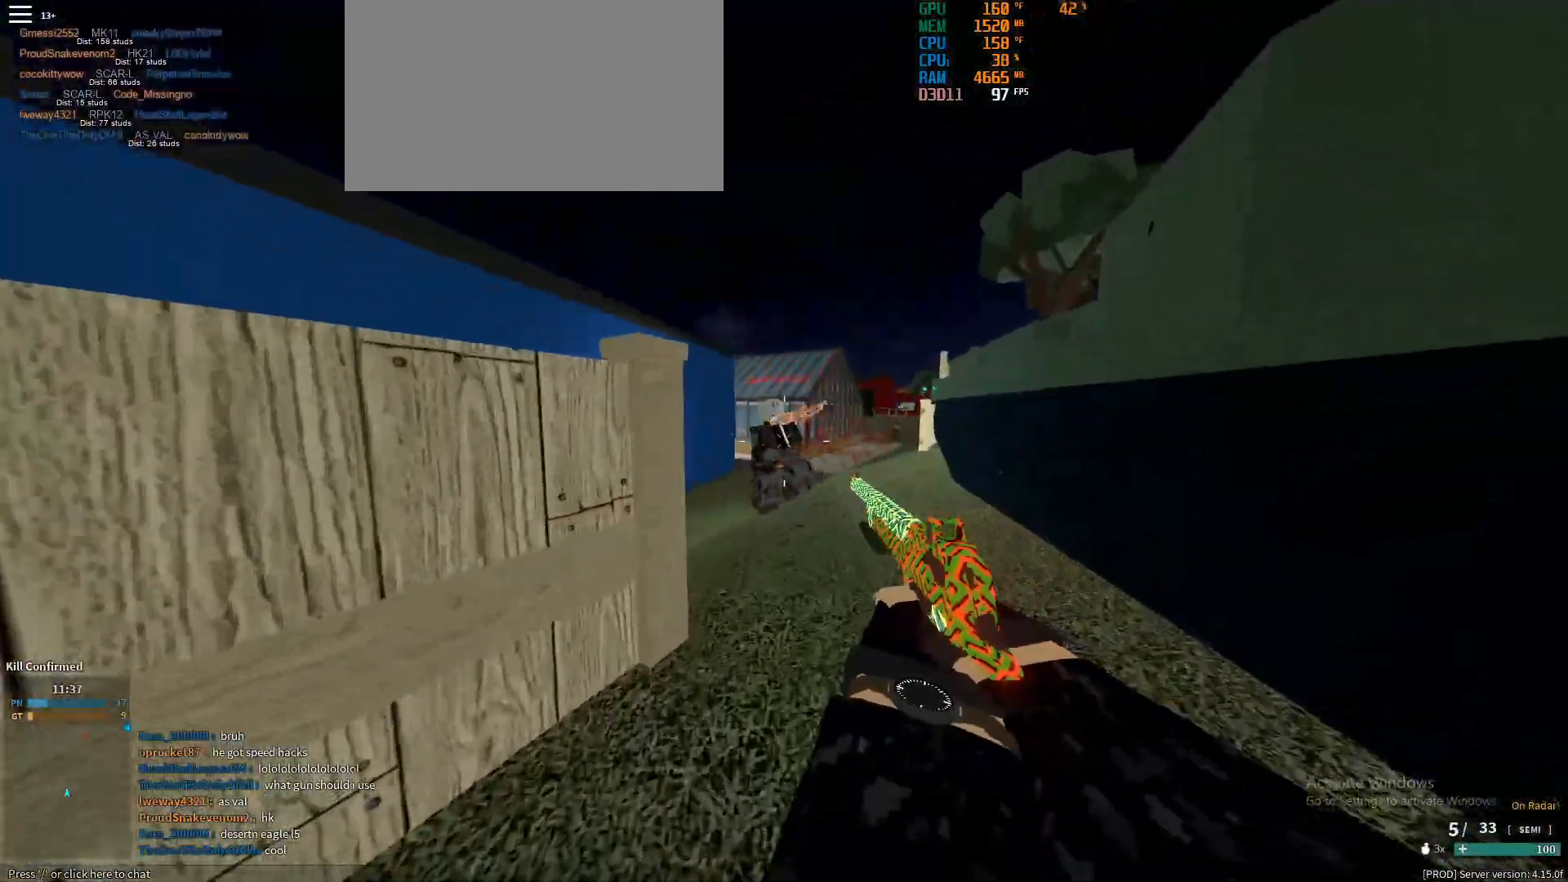
{"keys": ["shift", "w"], "mouse": [], "events": [[50, "mouse_left", "down"], [150, "mouse_left", "up"], [417, "shift", "down"]]}
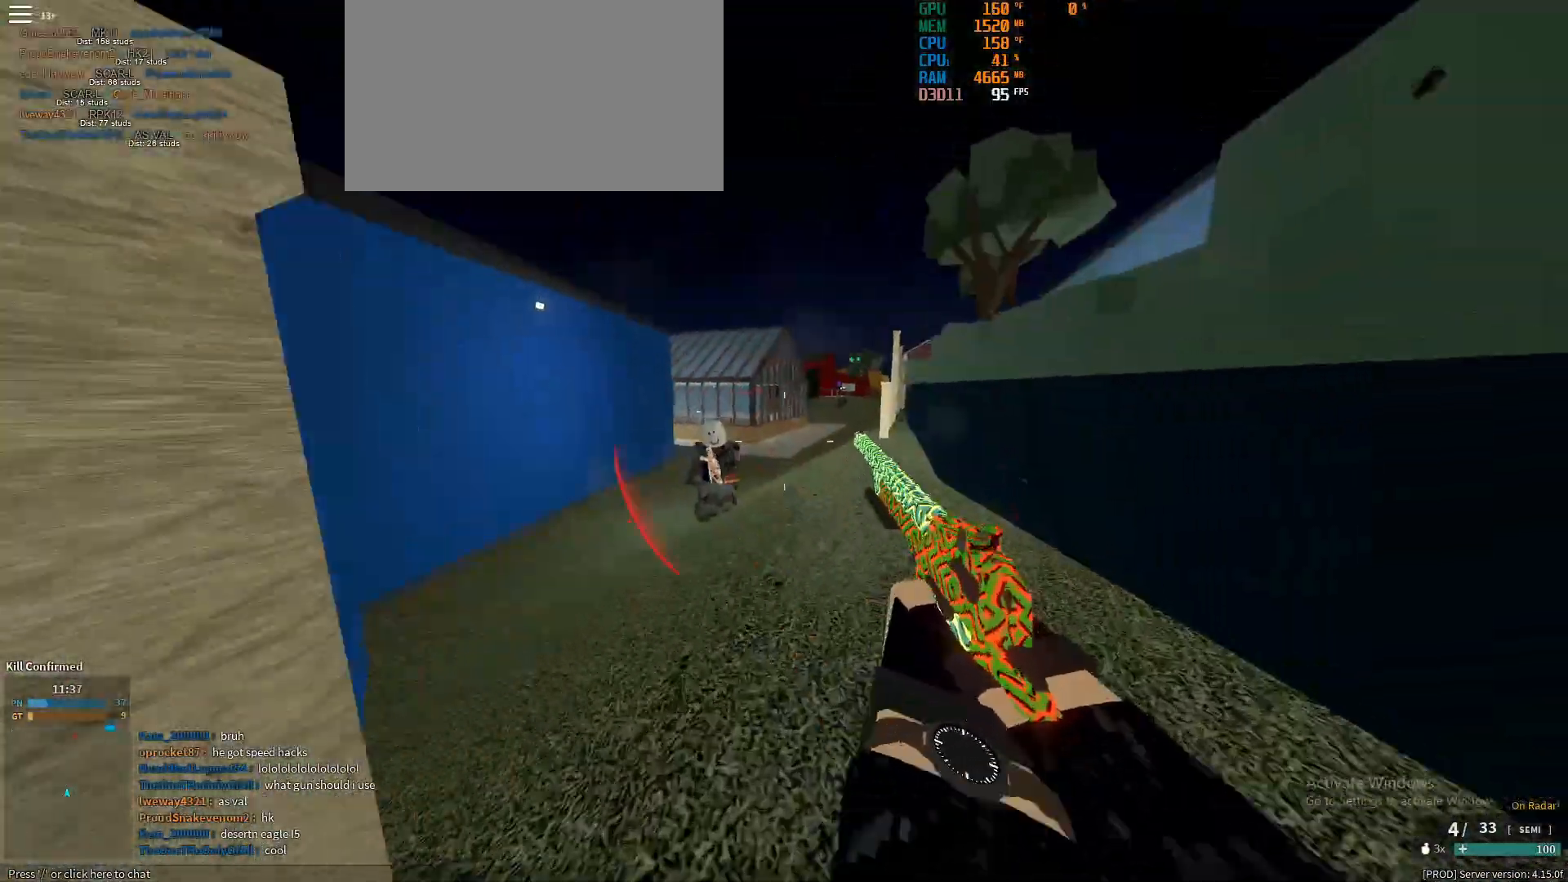
{"keys": ["d", "w"], "mouse": [], "events": [[117, "mouse_left", "down"], [150, "mouse_left", "up"], [200, "d", "down"], [350, "shift", "up"]]}
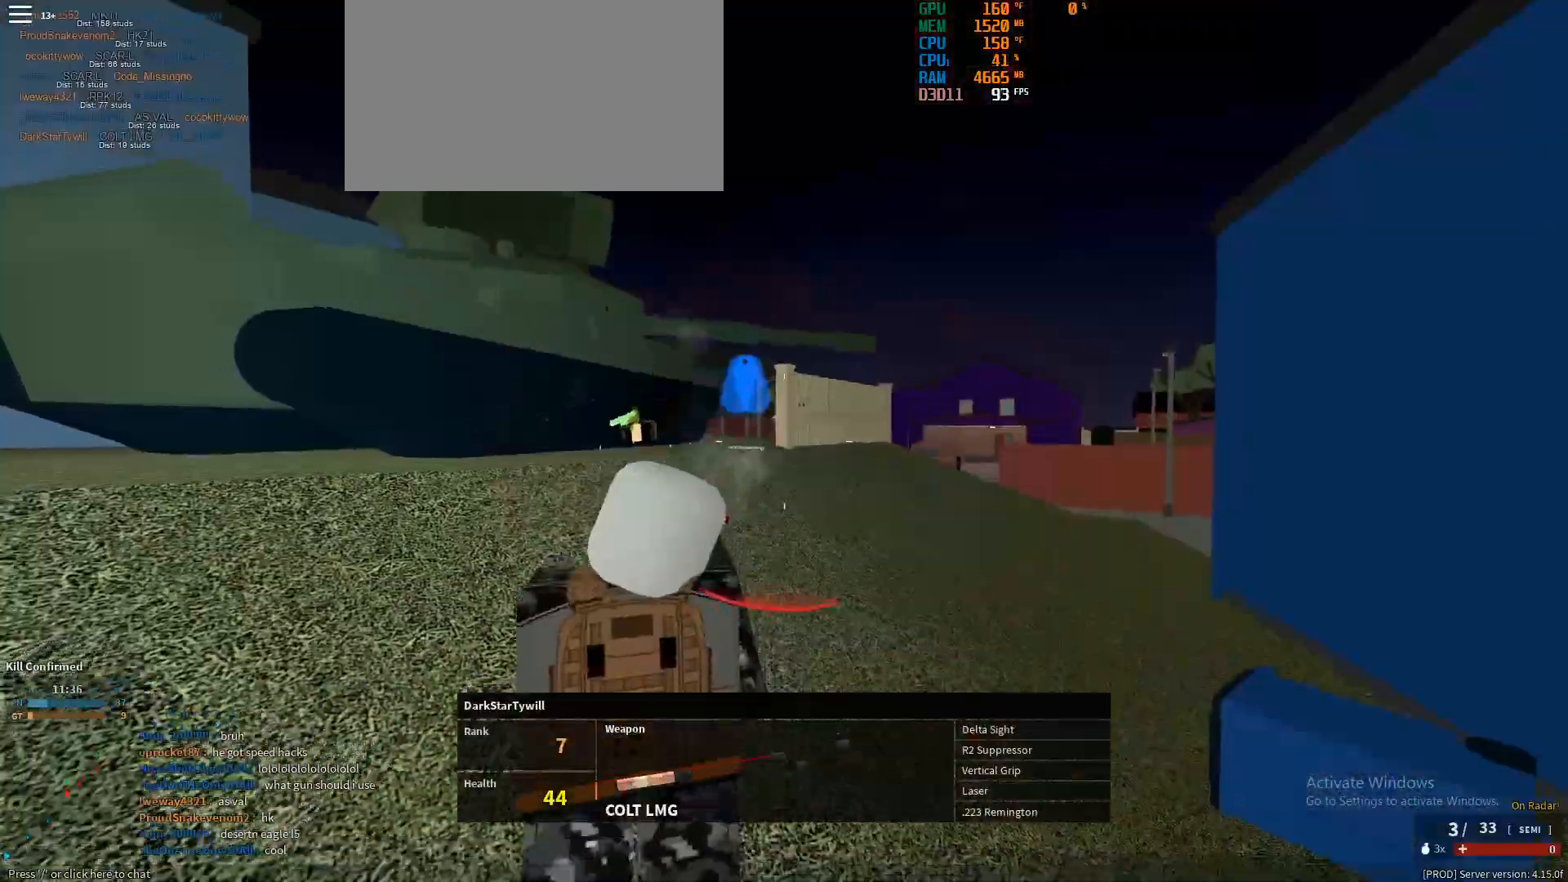
{"keys": ["shift", "w"], "mouse": [], "events": [[33, "d", "up"], [33, "shift", "down"], [133, "r", "down"], [217, "r", "up"]]}
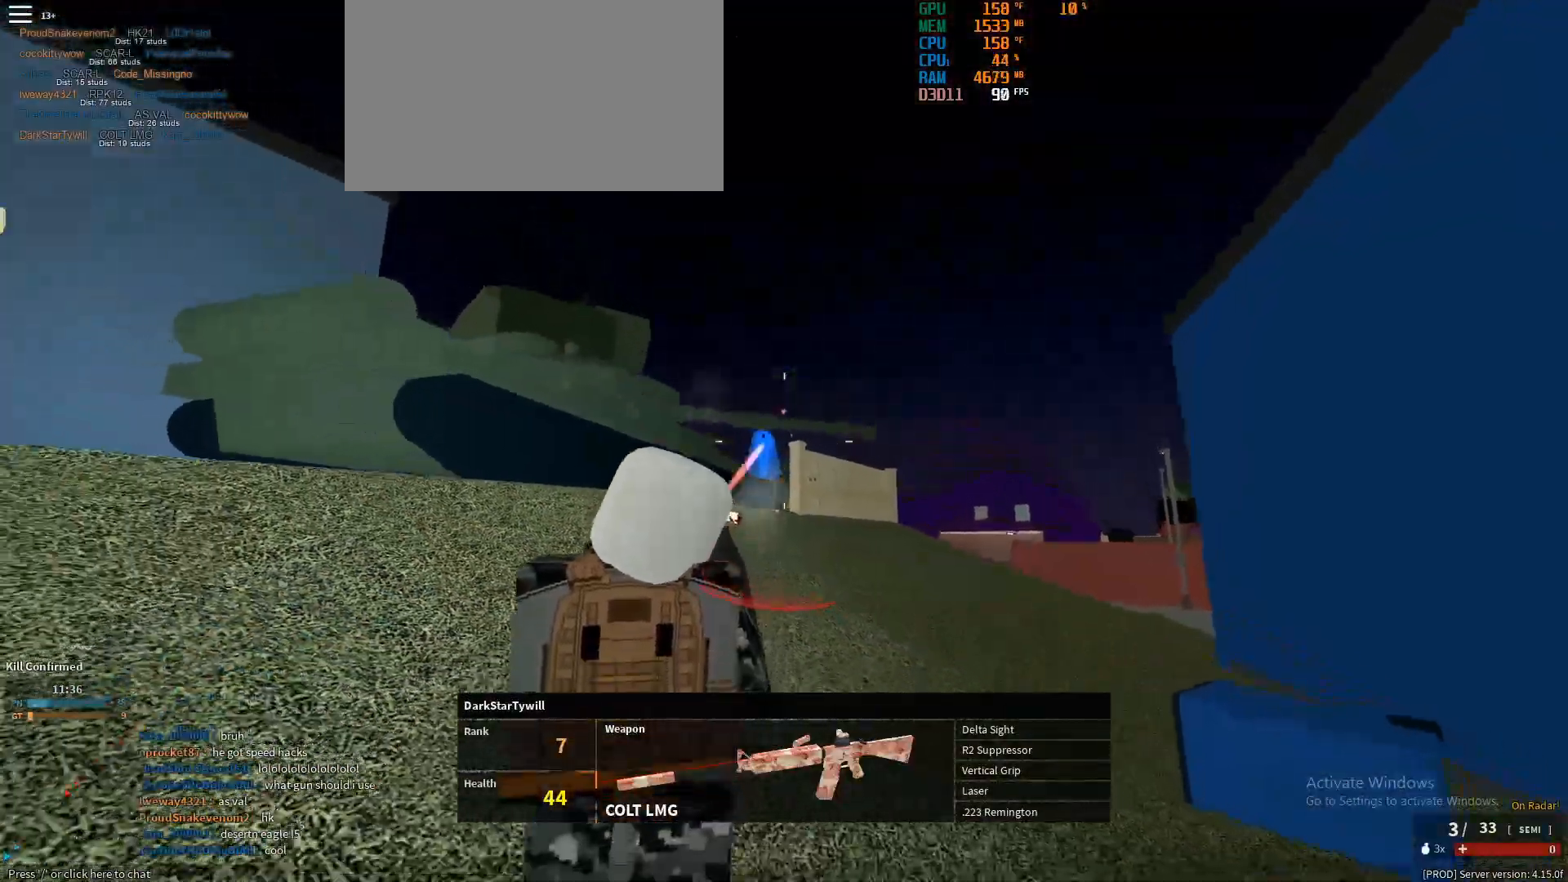
{"keys": ["w"], "mouse": [], "events": [[100, "shift", "up"]]}
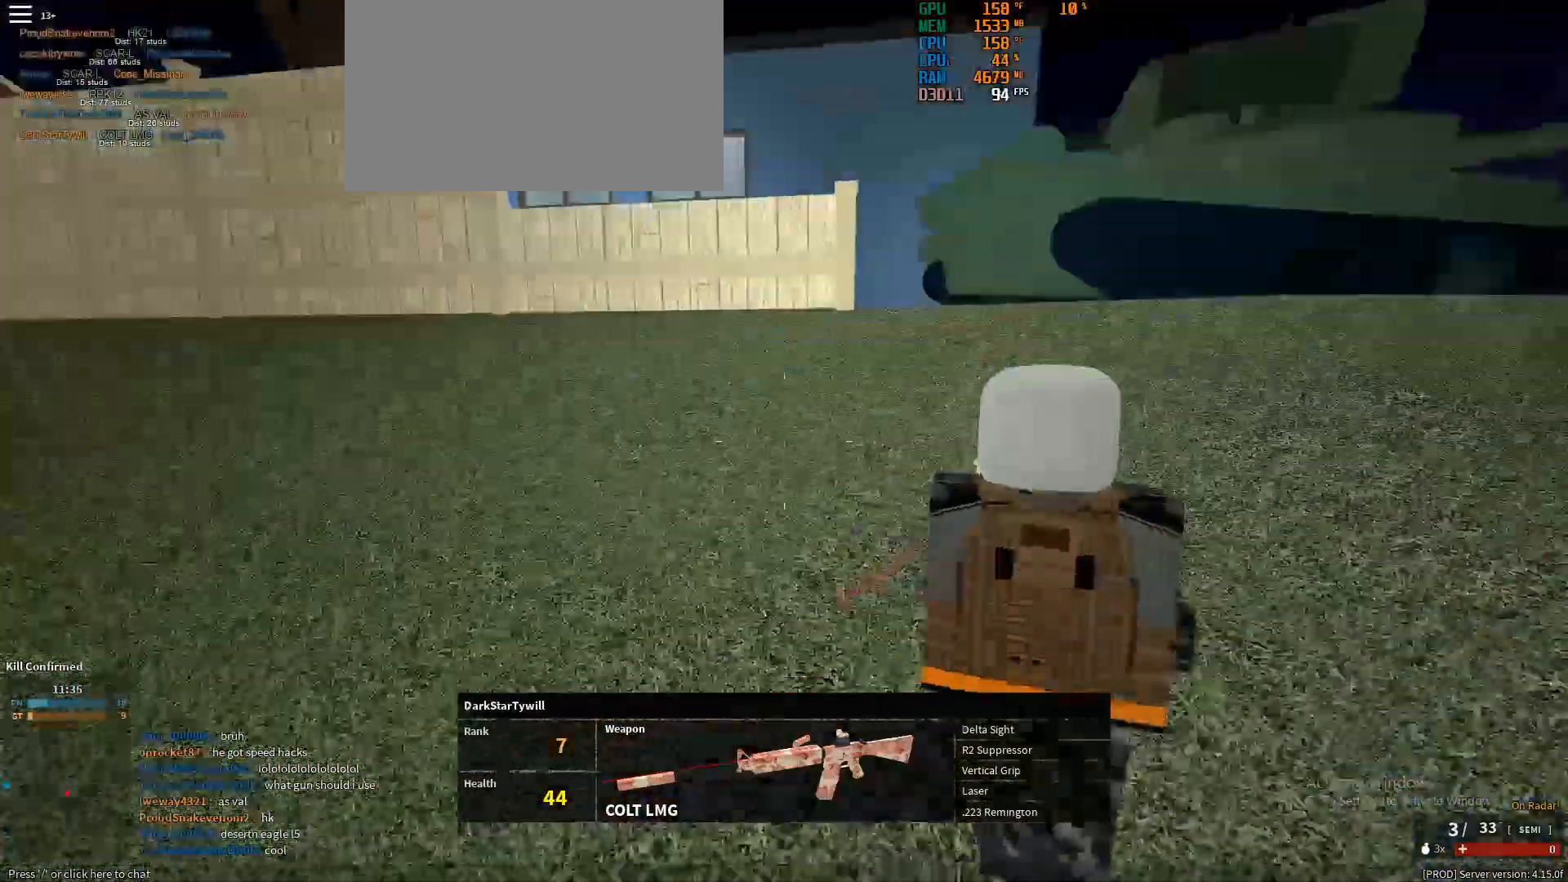
{"keys": ["w"], "mouse": [], "events": []}
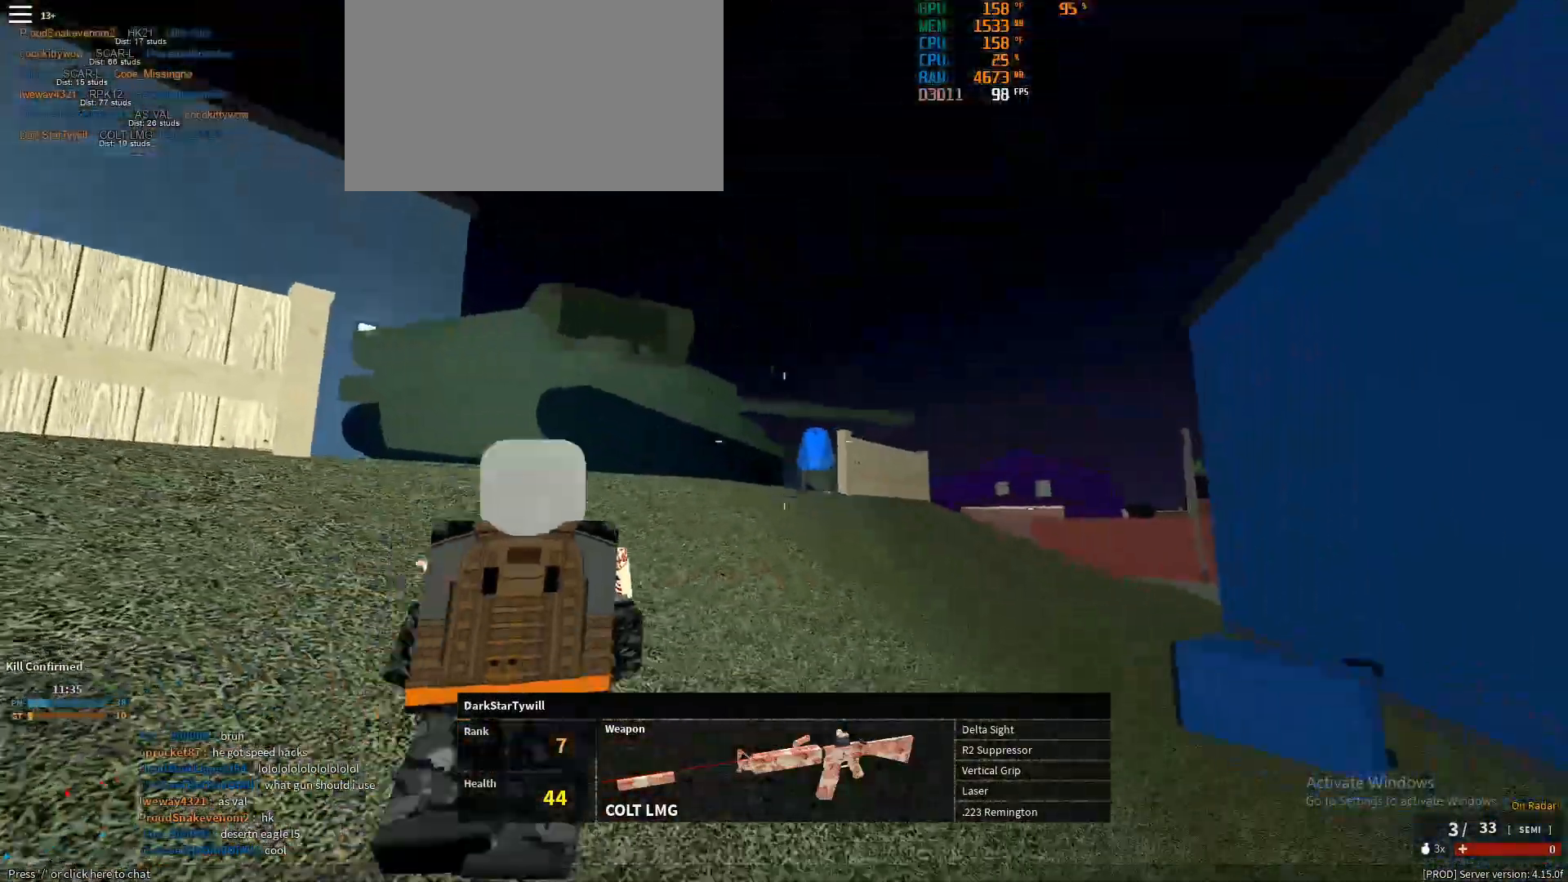
{"keys": ["w"], "mouse": [], "events": []}
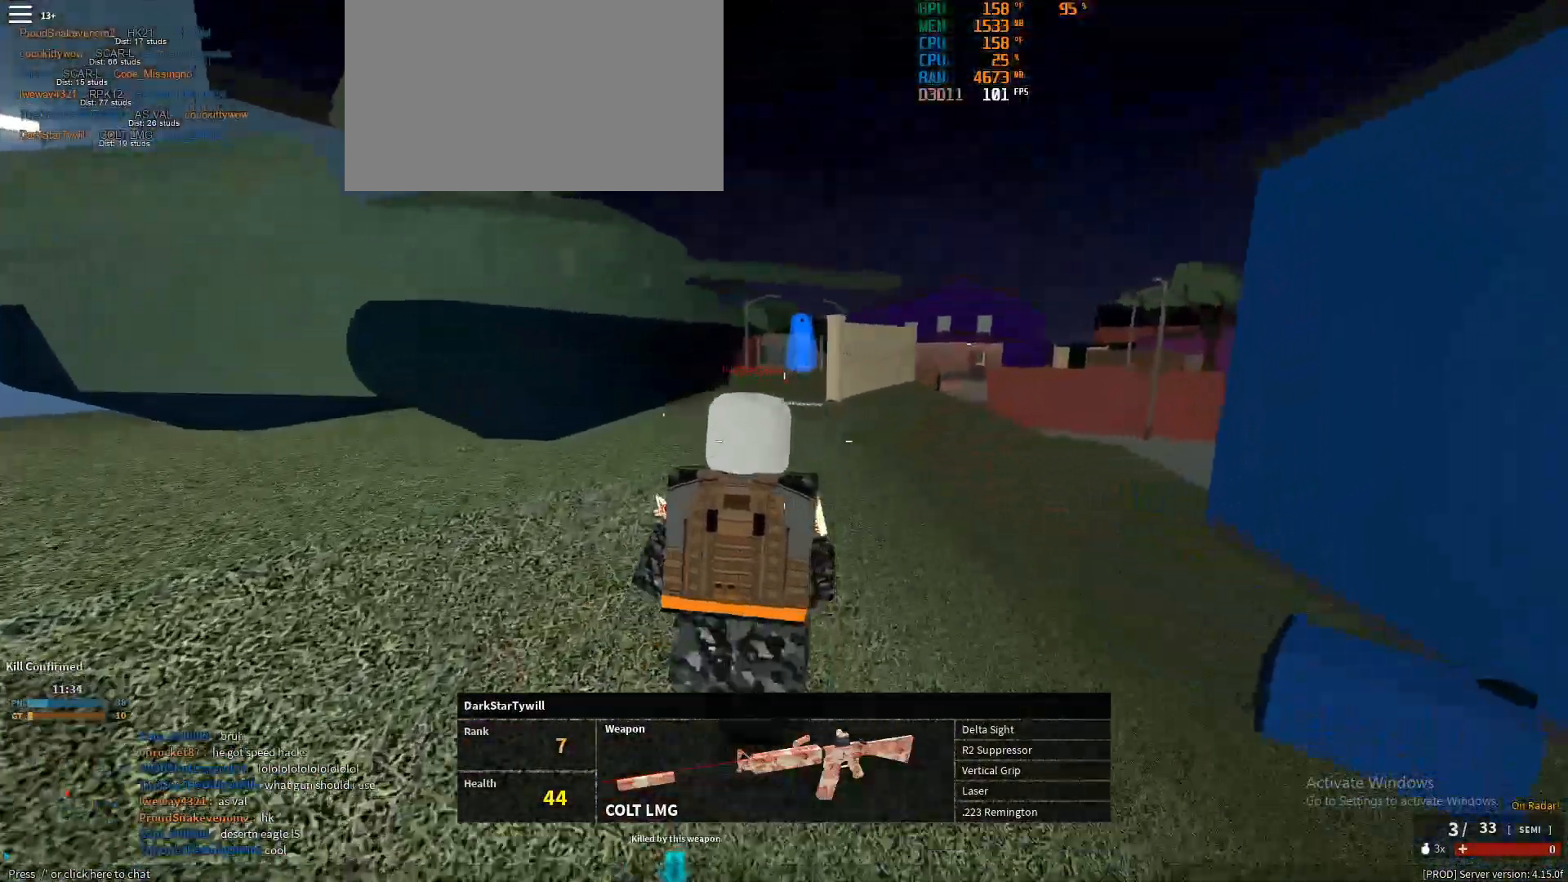
{"keys": ["w"], "mouse": [], "events": []}
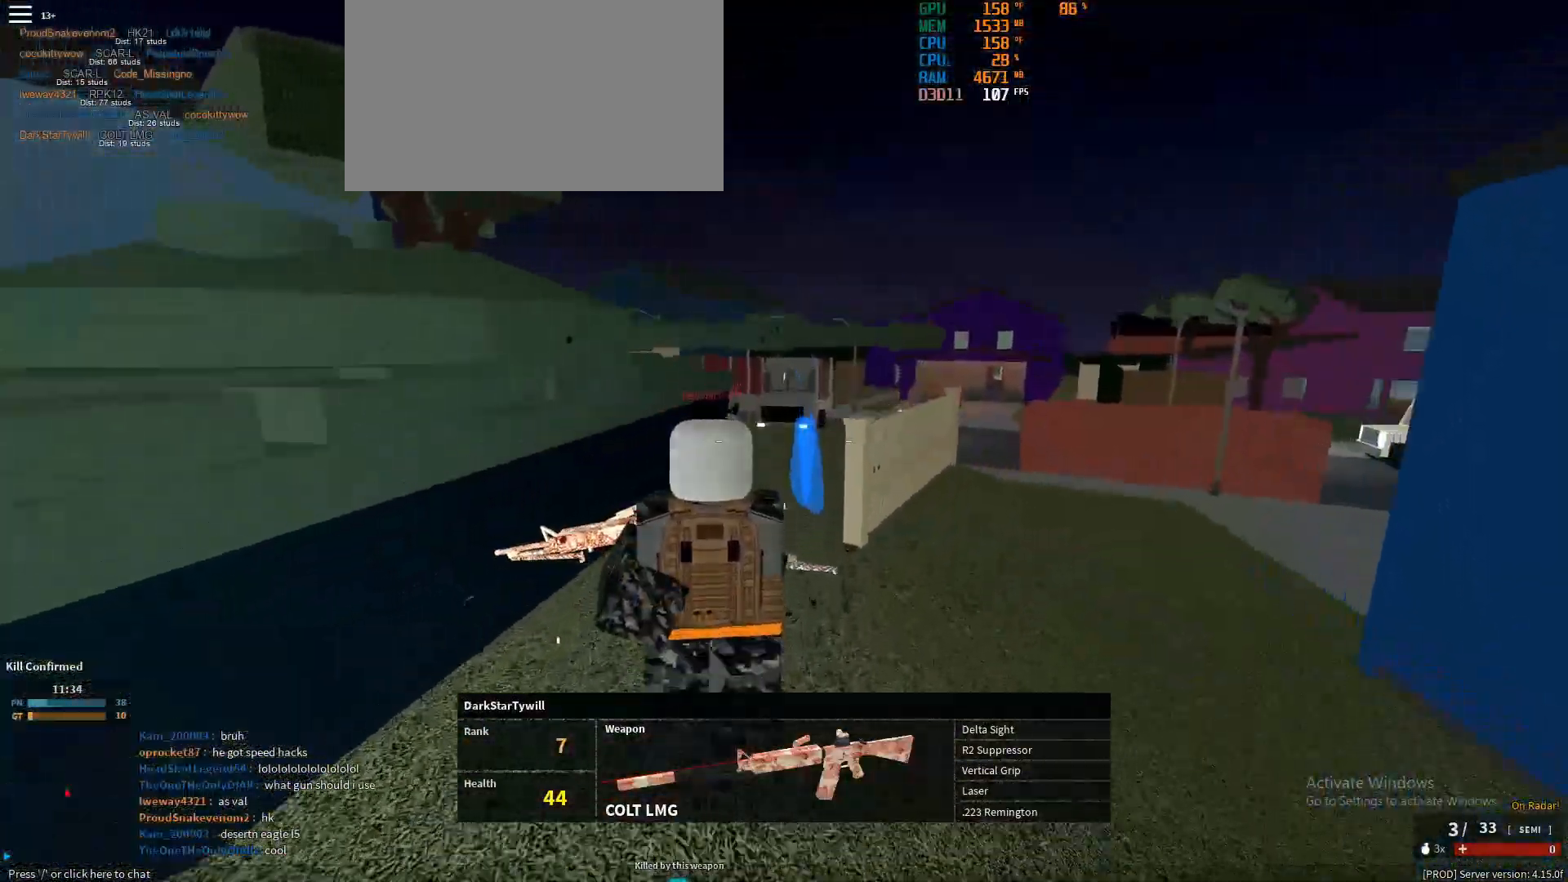
{"keys": ["w"], "mouse": [], "events": [[283, "shift", "down"], [433, "shift", "up"]]}
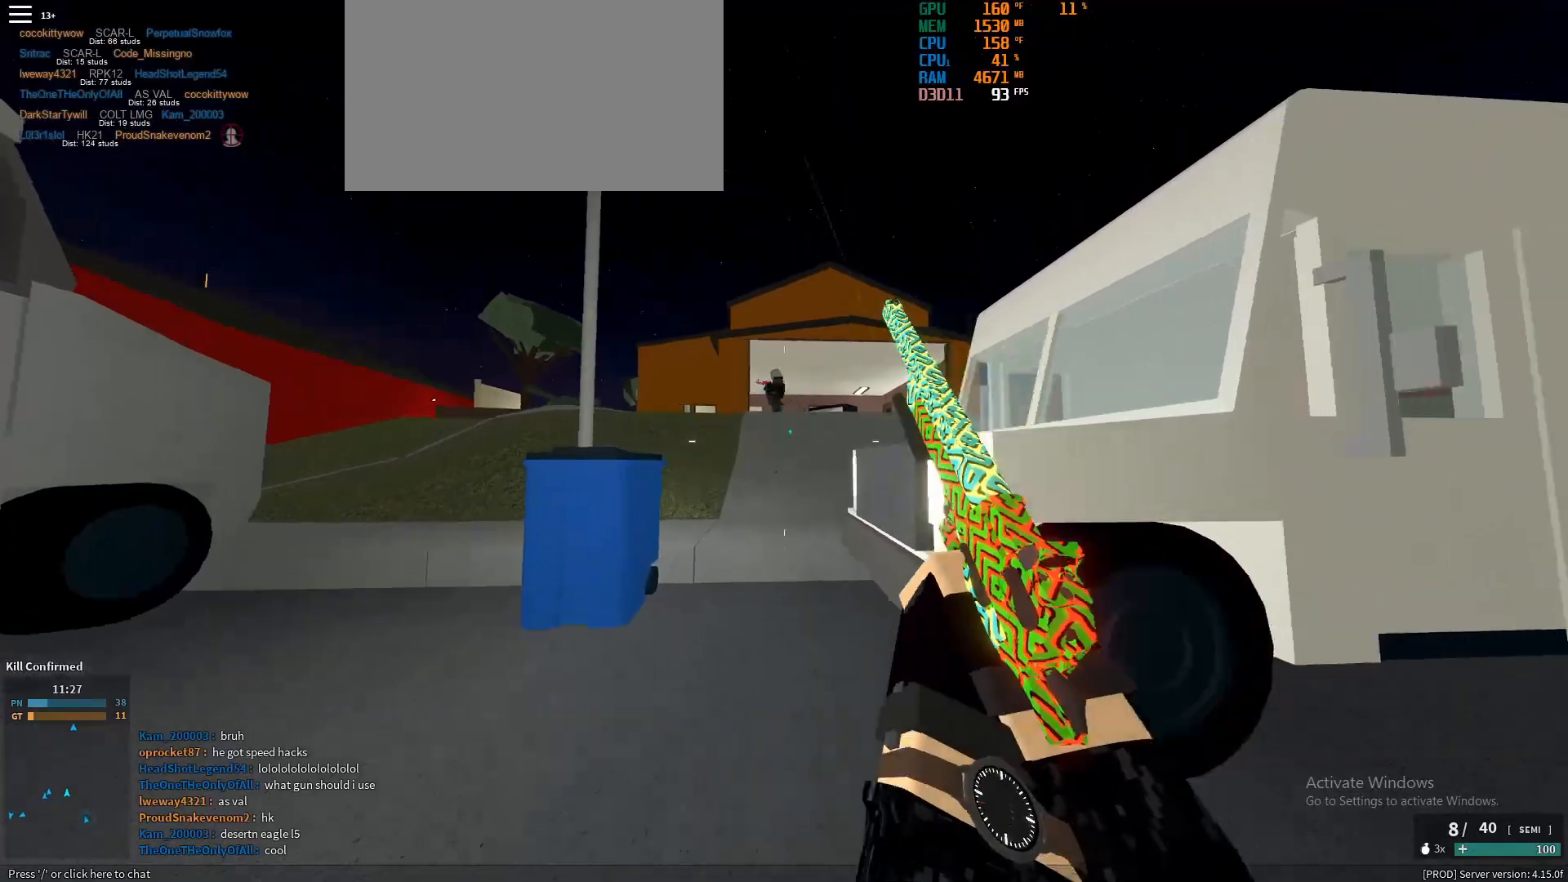
{"keys": ["w"], "mouse": [], "events": []}
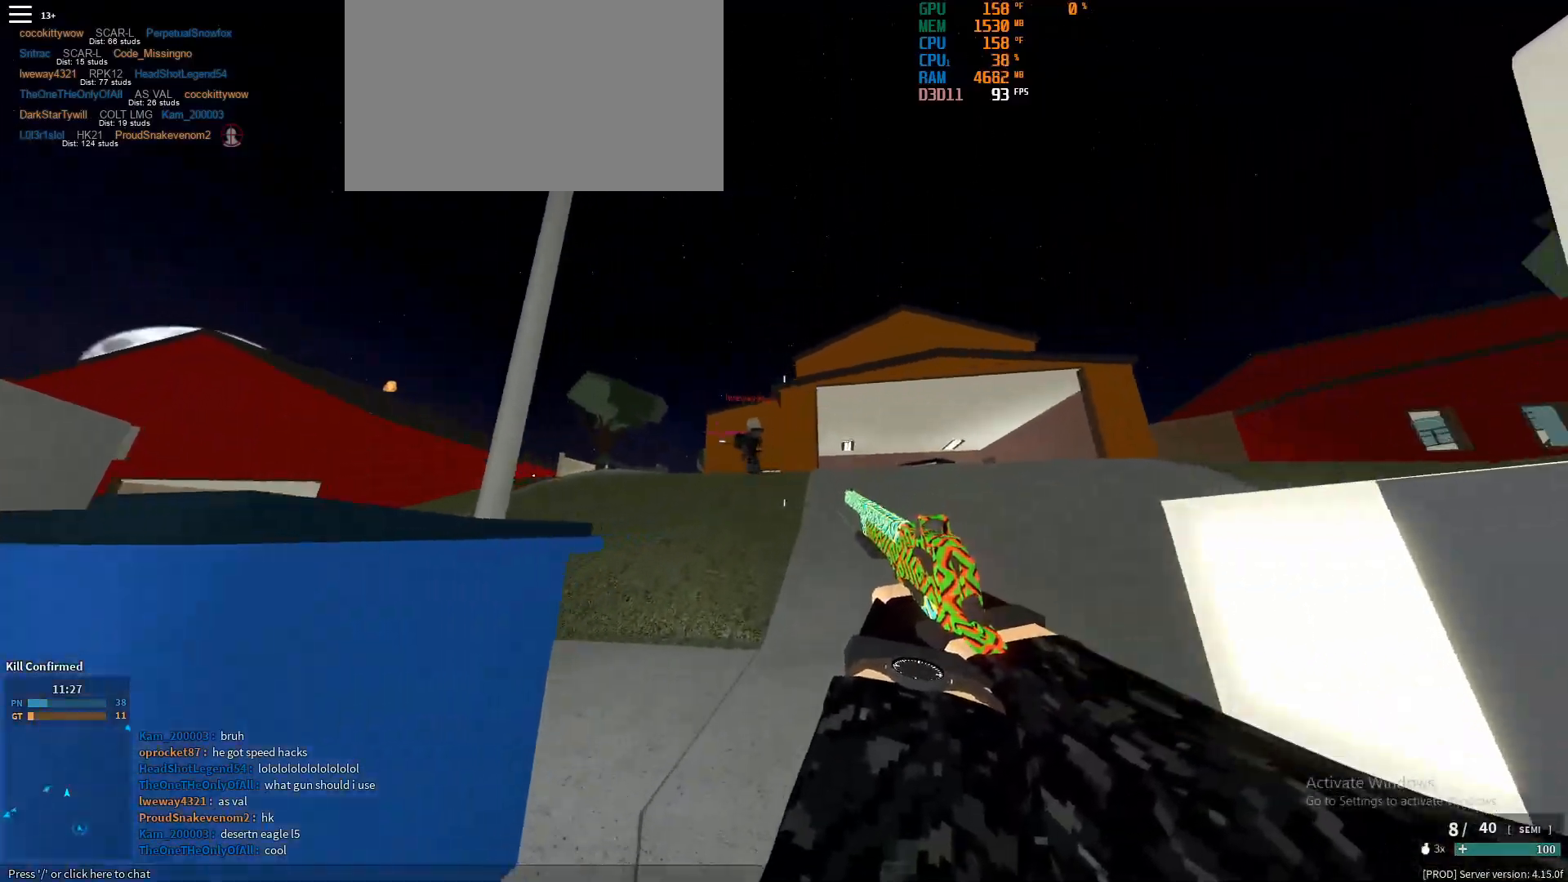
{"keys": ["w"], "mouse": [], "events": [[33, "mouse_left", "down"], [133, "mouse_left", "up"], [467, "mouse_left", "down"], [500, "mouse_left", "up"]]}
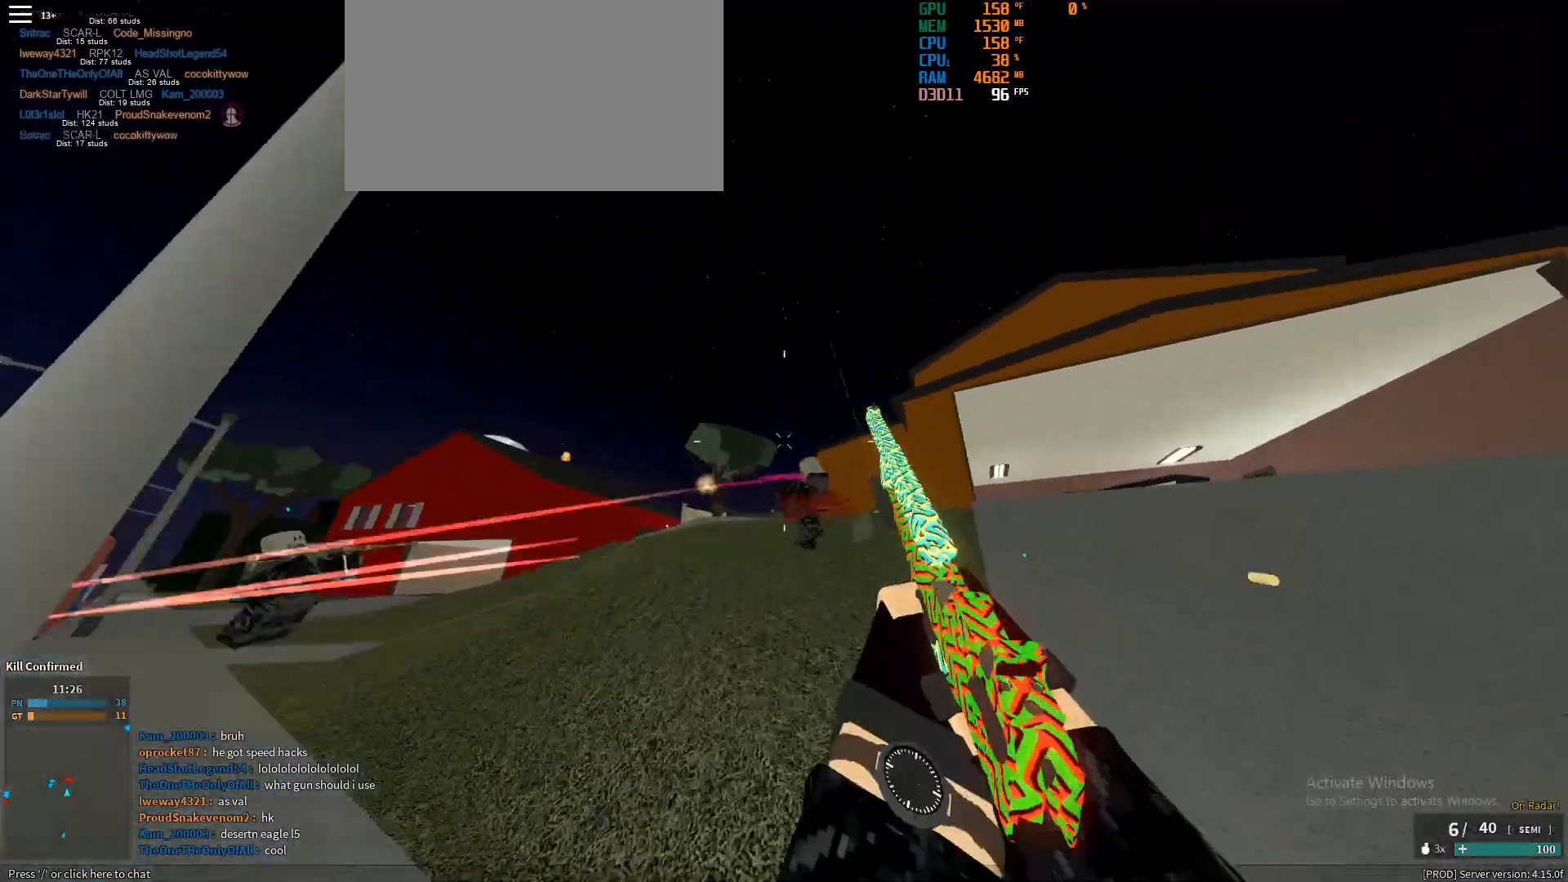
{"keys": ["w"], "mouse": [], "events": [[283, "mouse_left", "down"], [333, "mouse_left", "up"]]}
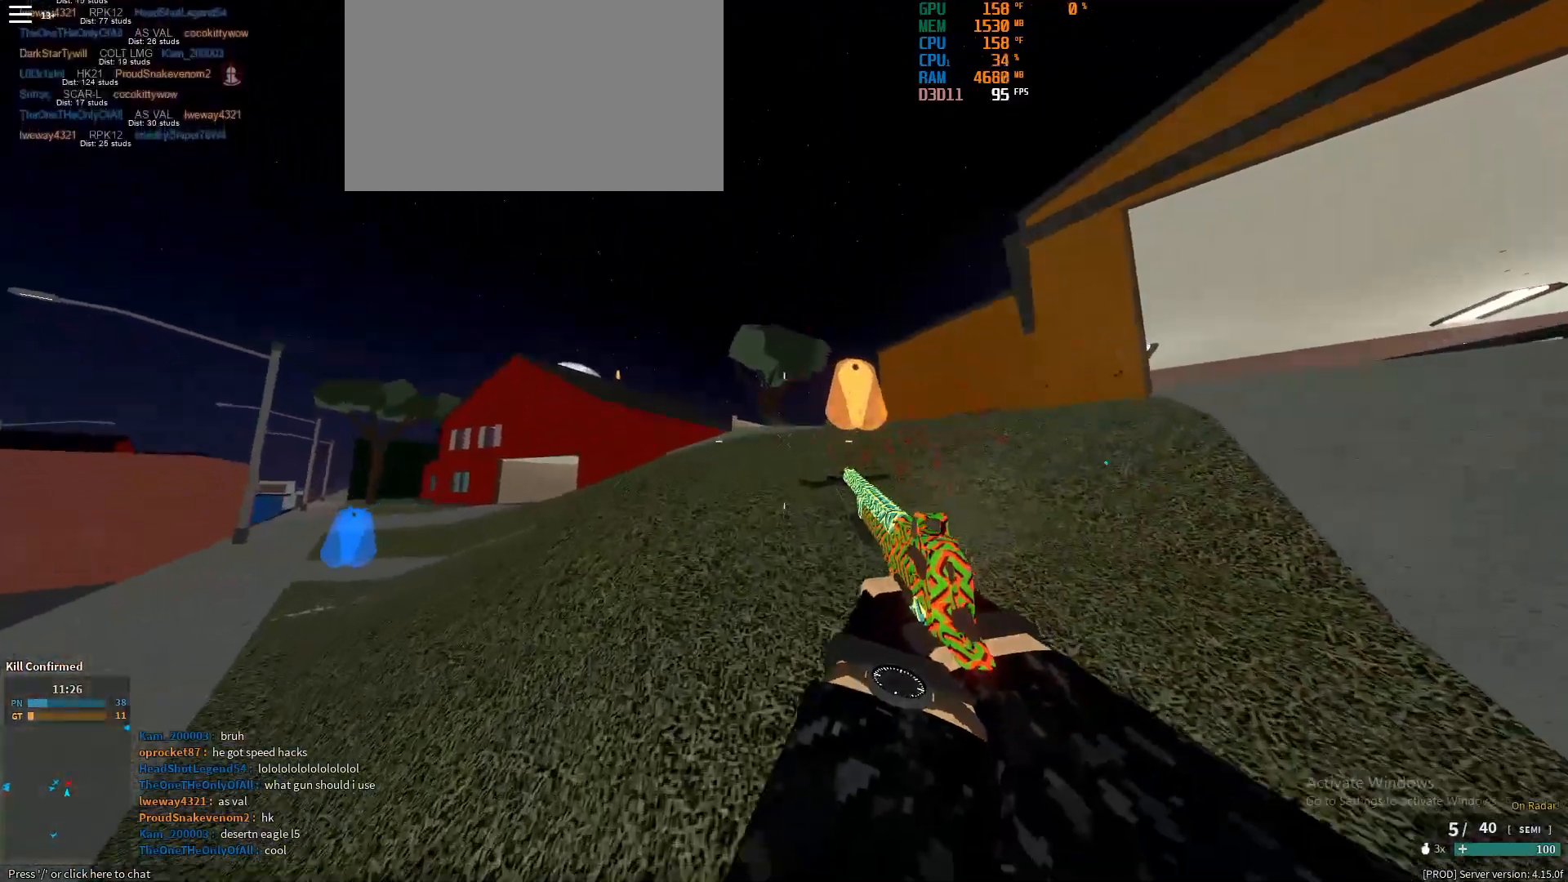
{"keys": ["w"], "mouse": [], "events": [[17, "shift", "down"], [300, "ctrl", "down"], [350, "shift", "up"], [450, "ctrl", "up"]]}
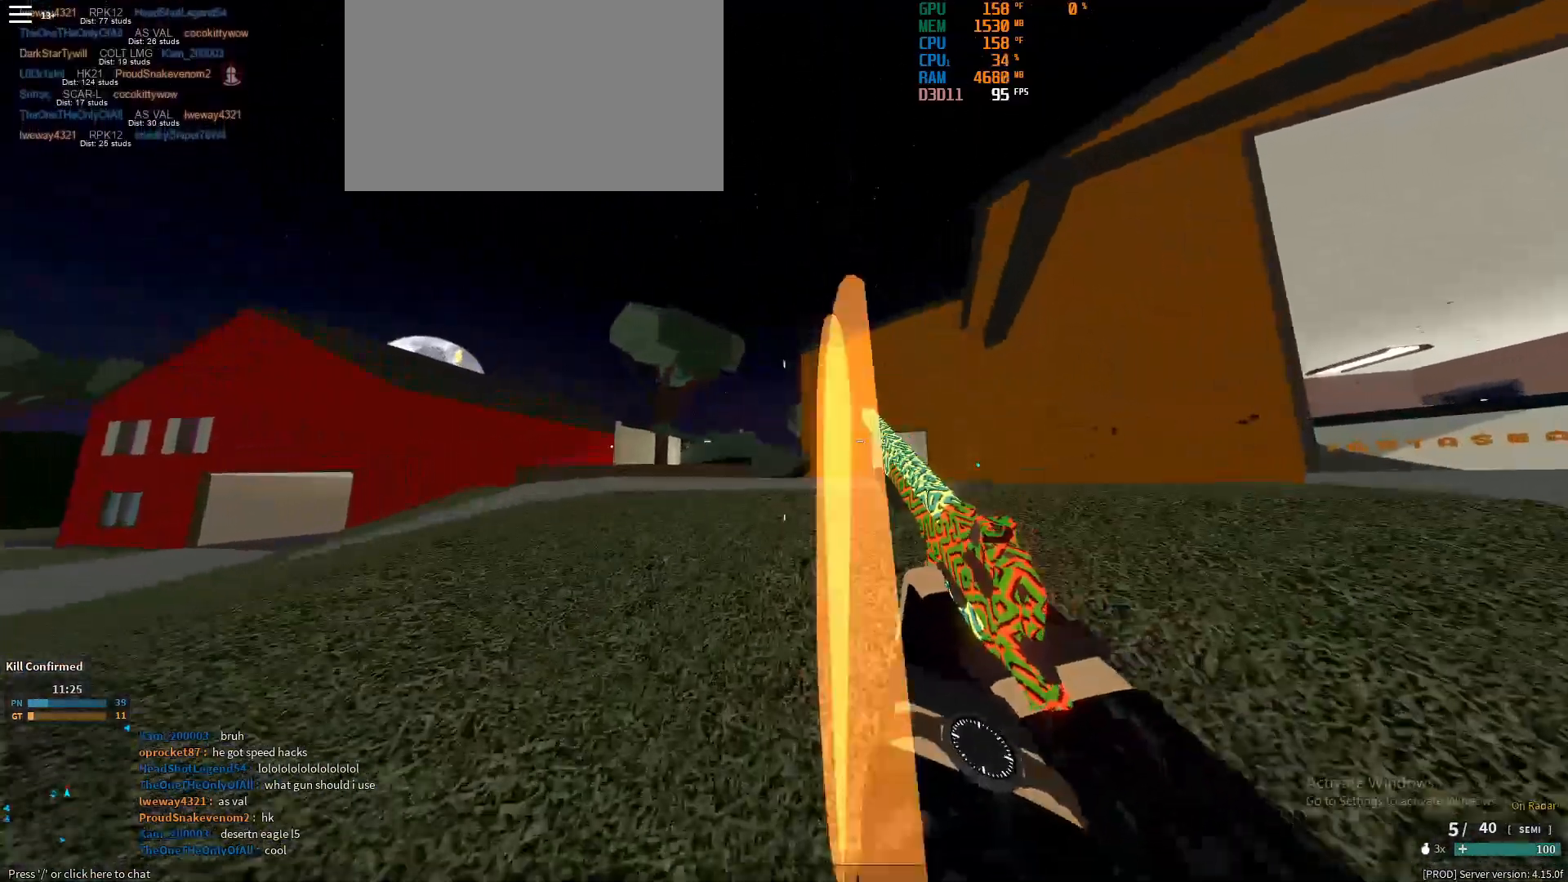
{"keys": ["shift", "w"], "mouse": [], "events": [[83, "shift", "down"], [417, "space", "down"], [500, "space", "up"]]}